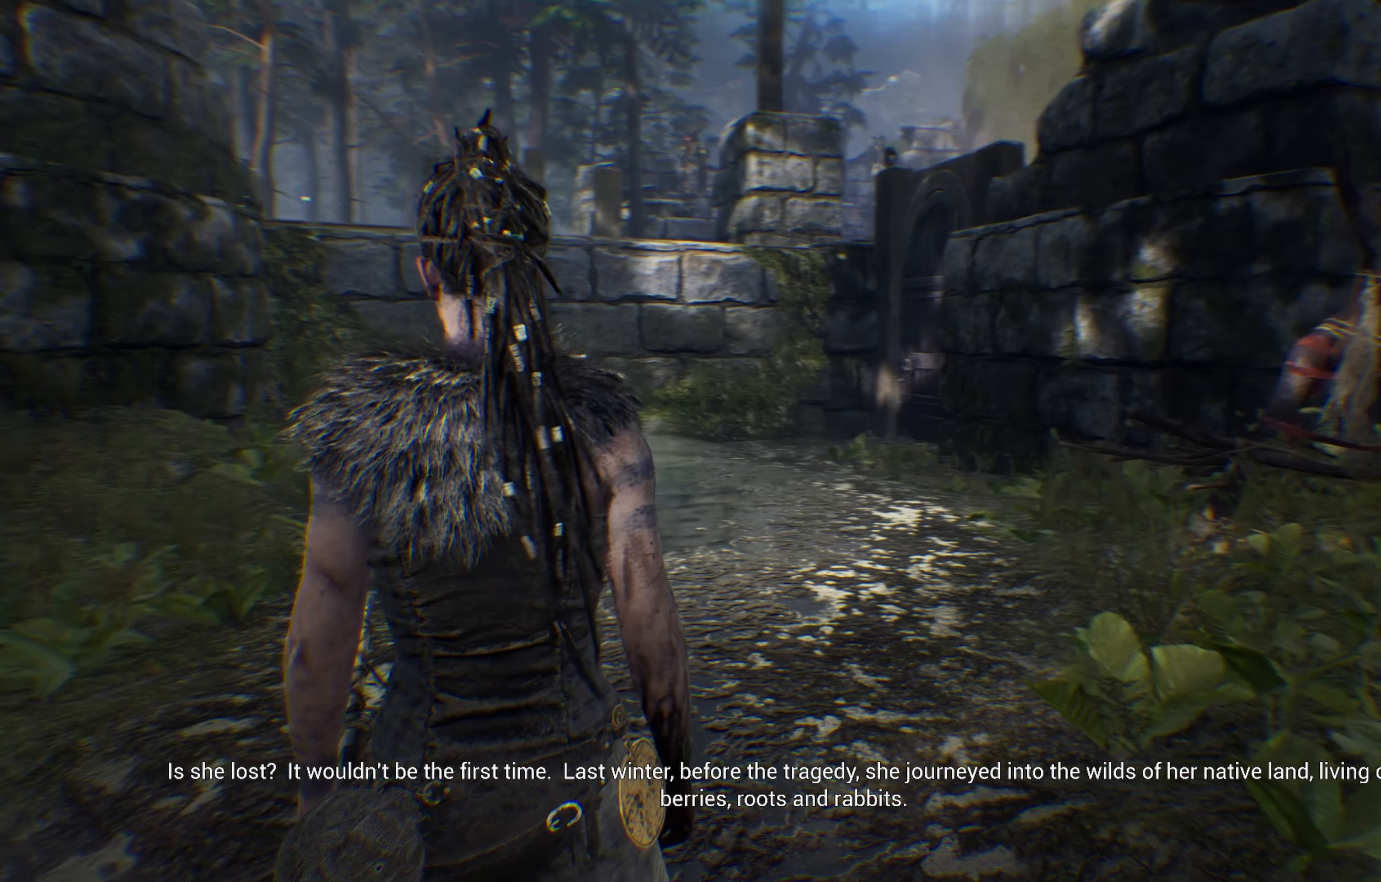
Gameplay with a controller (Xbox layout); each line is a JSON object with the inputs held at the frame after it. "events" lists button and stick changes between this image and that frame as [ms after this image, input, new state], when the widget could be followed in between.
{"buttons": [], "left_stick": "center", "right_stick": "center", "events": []}
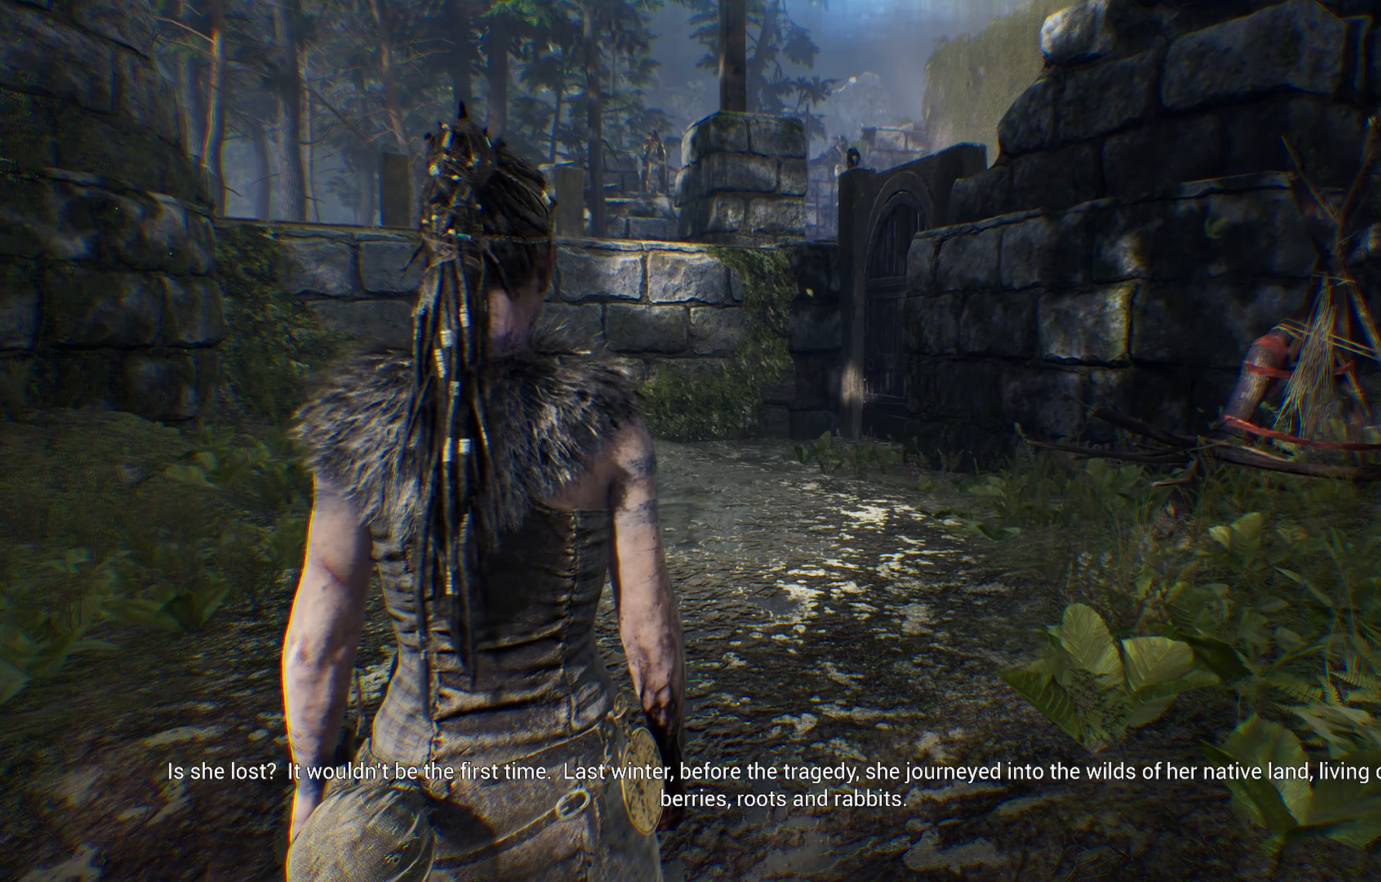
{"buttons": [], "left_stick": "center", "right_stick": "right", "events": [[33, "right_stick", "right"]]}
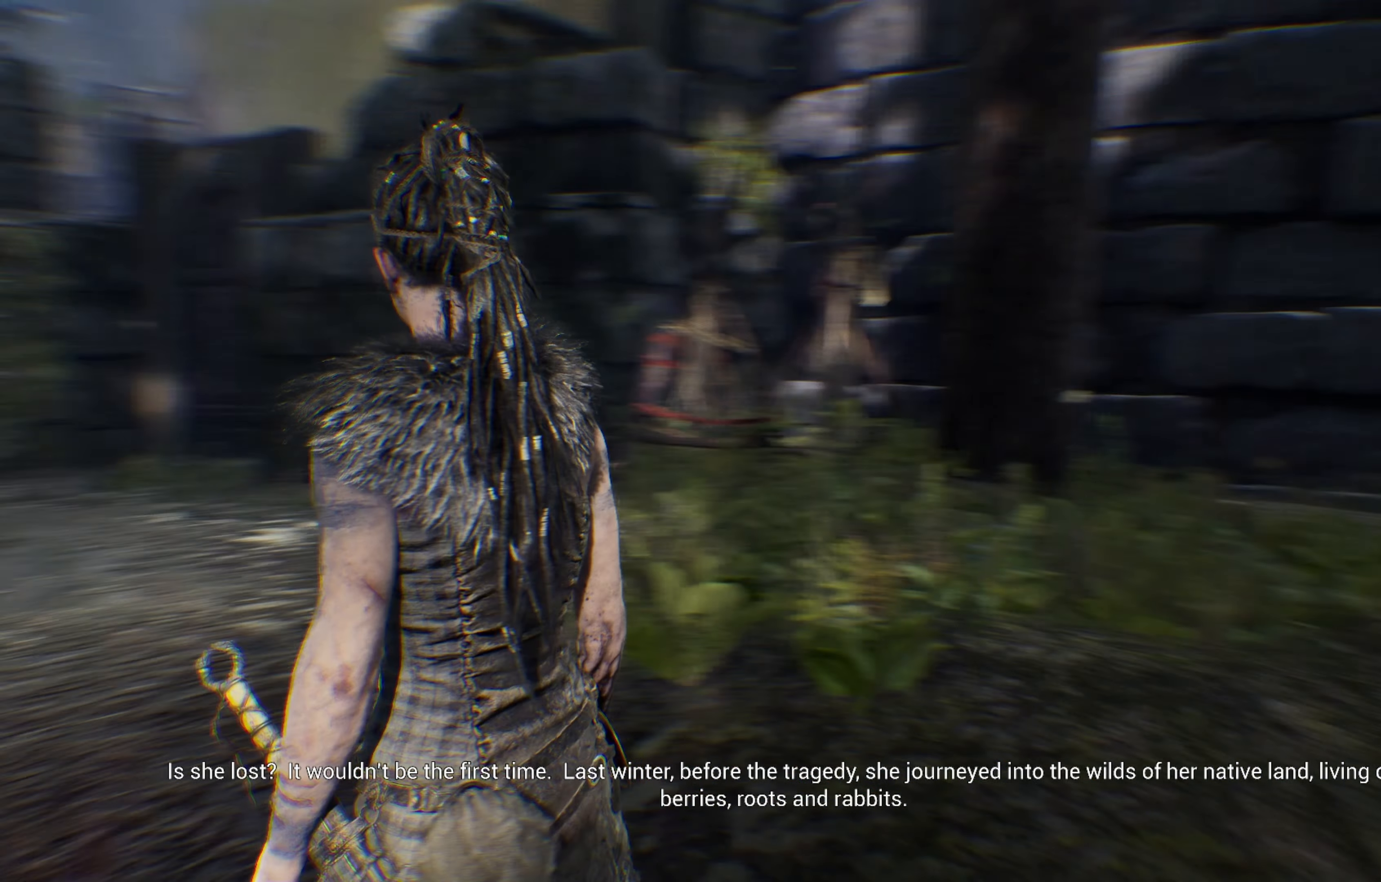
{"buttons": [], "left_stick": "up", "right_stick": "right", "events": [[83, "left_stick", "up-right"], [350, "left_stick", "up"]]}
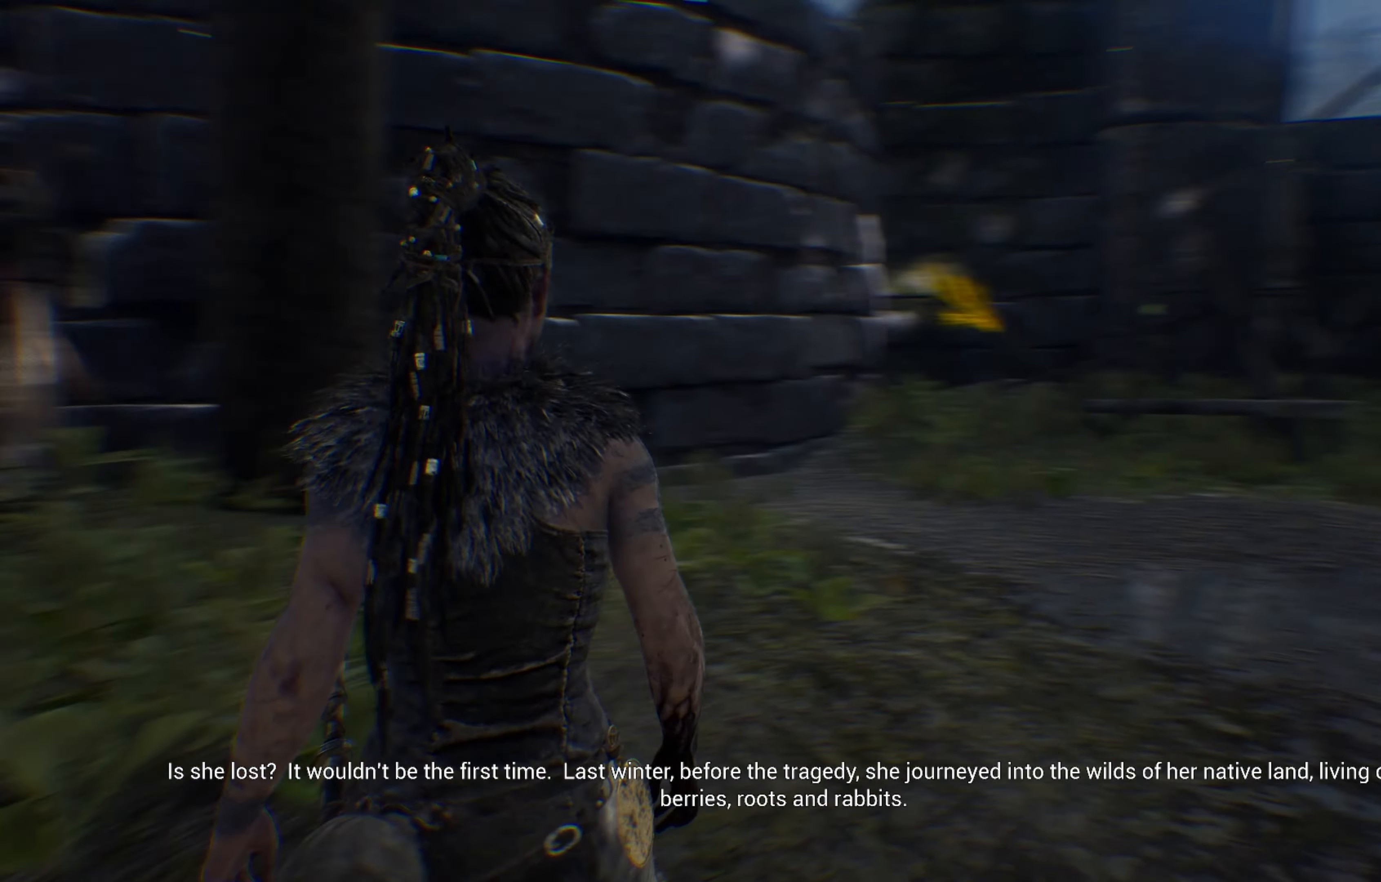
{"buttons": [], "left_stick": "up", "right_stick": "right", "events": []}
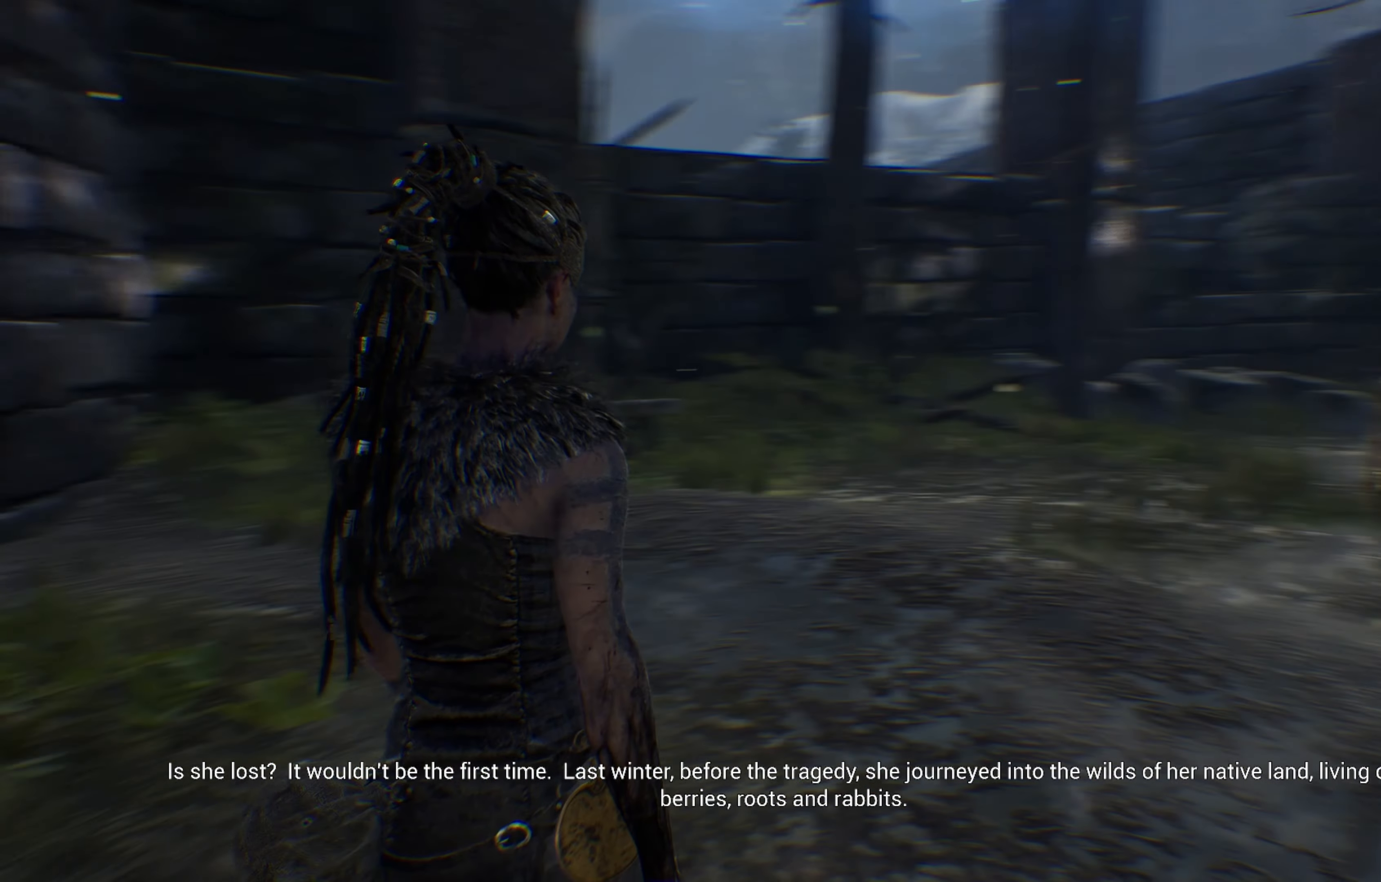
{"buttons": [], "left_stick": "up", "right_stick": "center", "events": [[383, "right_stick", "center"]]}
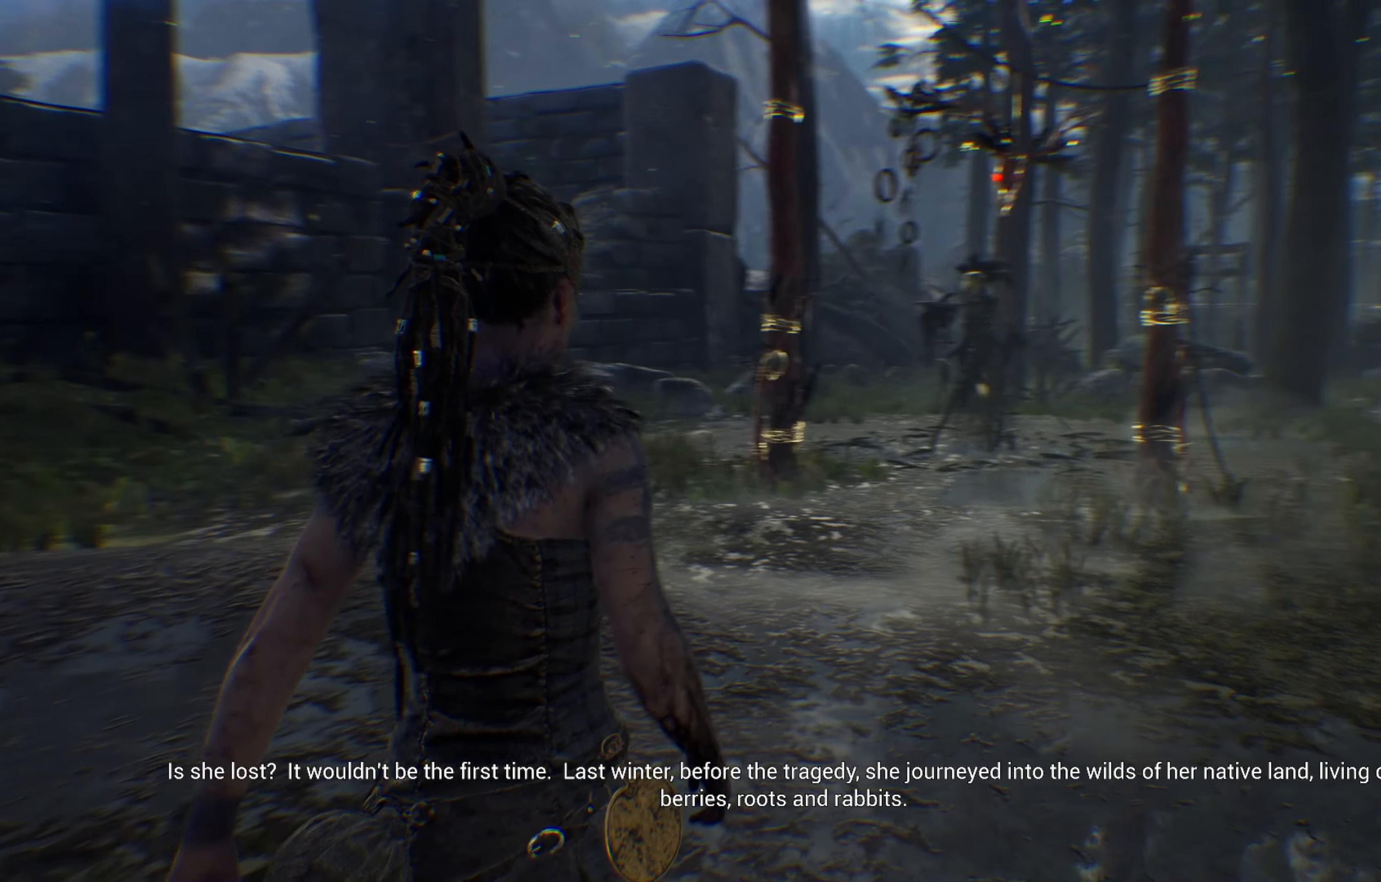
{"buttons": [], "left_stick": "up", "right_stick": "center", "events": []}
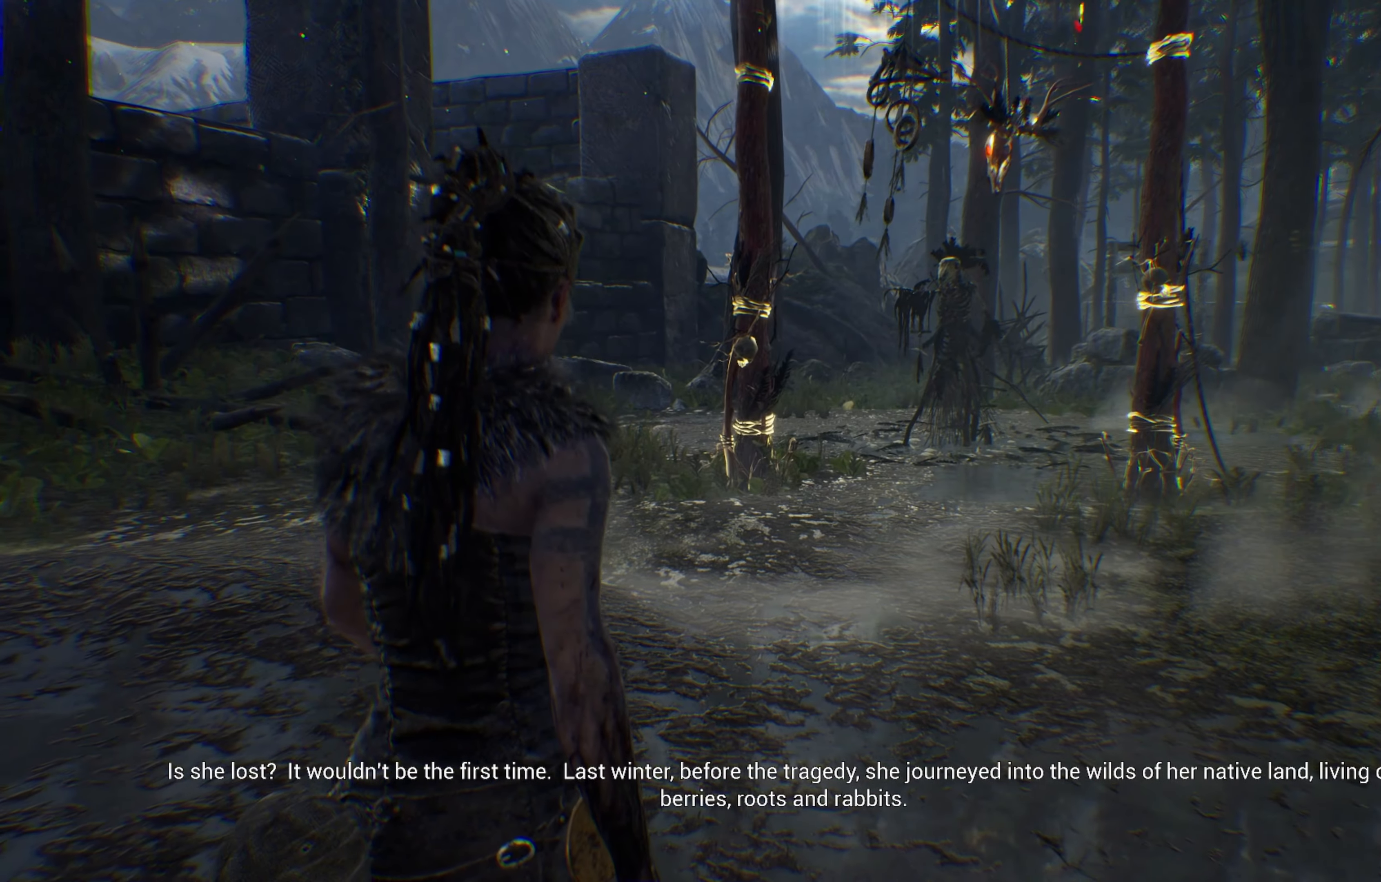
{"buttons": [], "left_stick": "up", "right_stick": "center", "events": []}
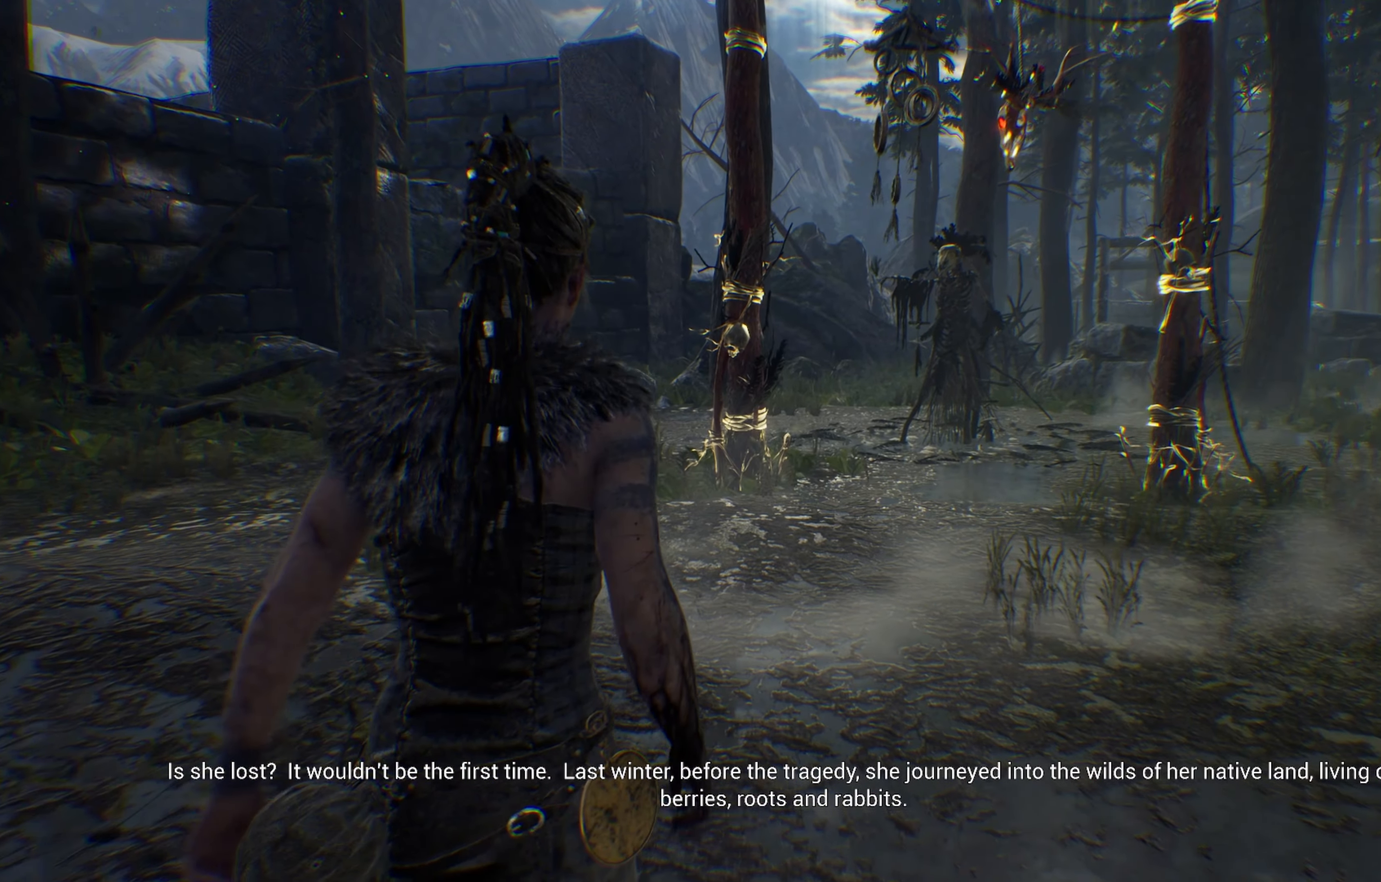
{"buttons": [], "left_stick": "up", "right_stick": "center", "events": []}
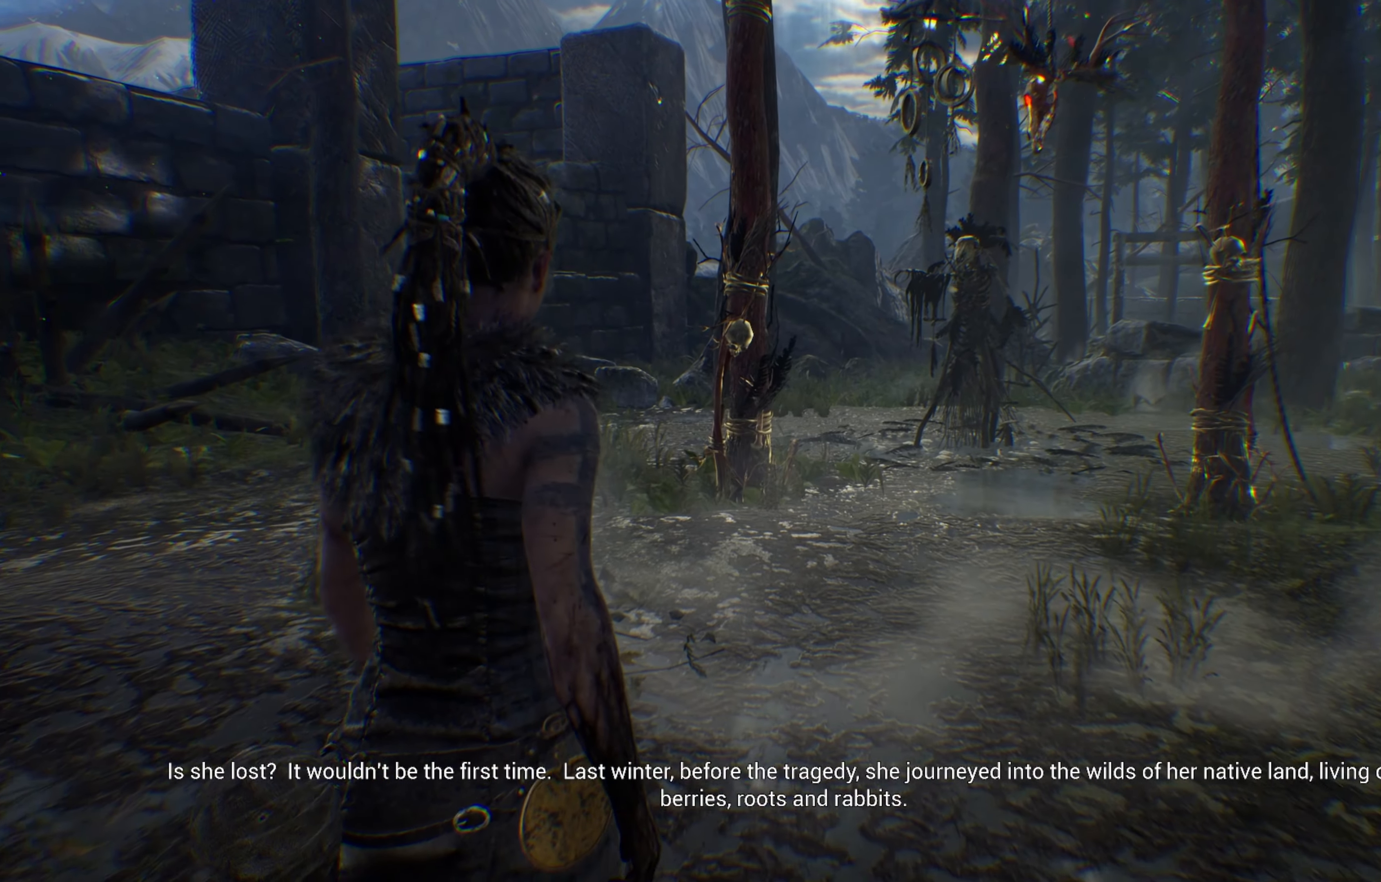
{"buttons": ["L1"], "left_stick": "up", "right_stick": "center", "events": [[417, "L1", "down"]]}
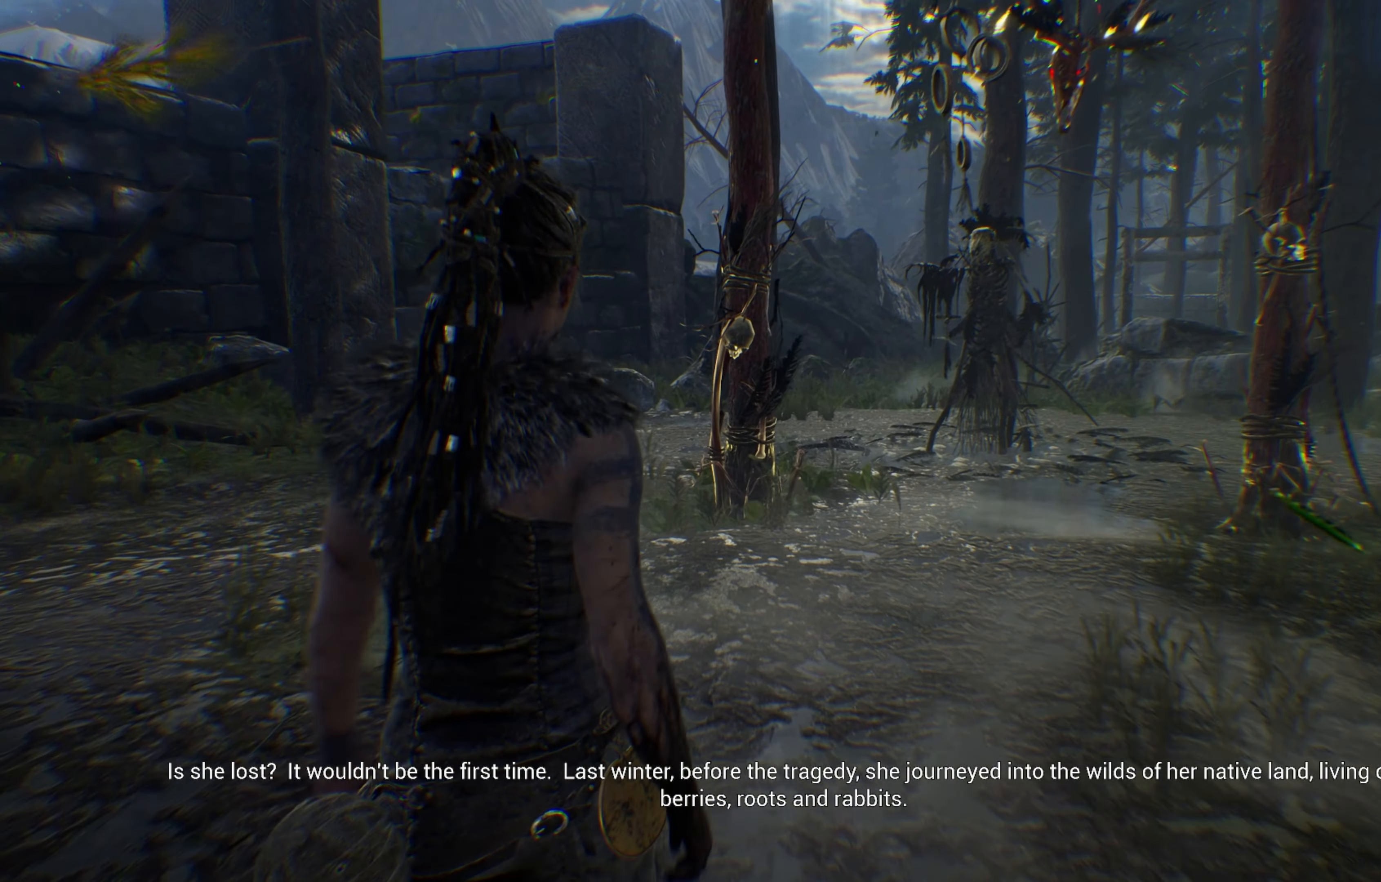
{"buttons": ["L1"], "left_stick": "up", "right_stick": "center", "events": []}
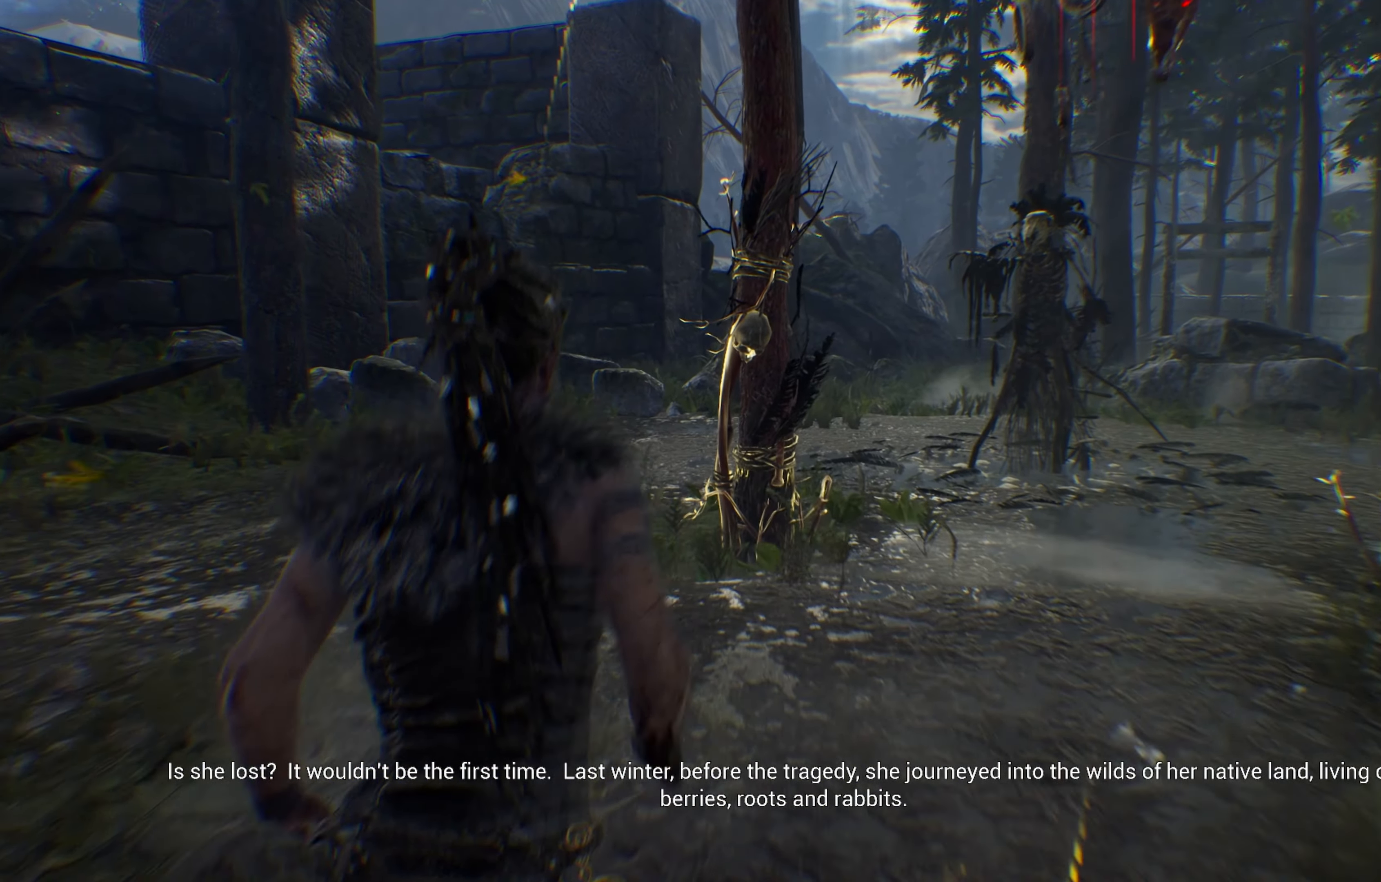
{"buttons": ["L1"], "left_stick": "up-left", "right_stick": "center", "events": [[333, "left_stick", "up-left"]]}
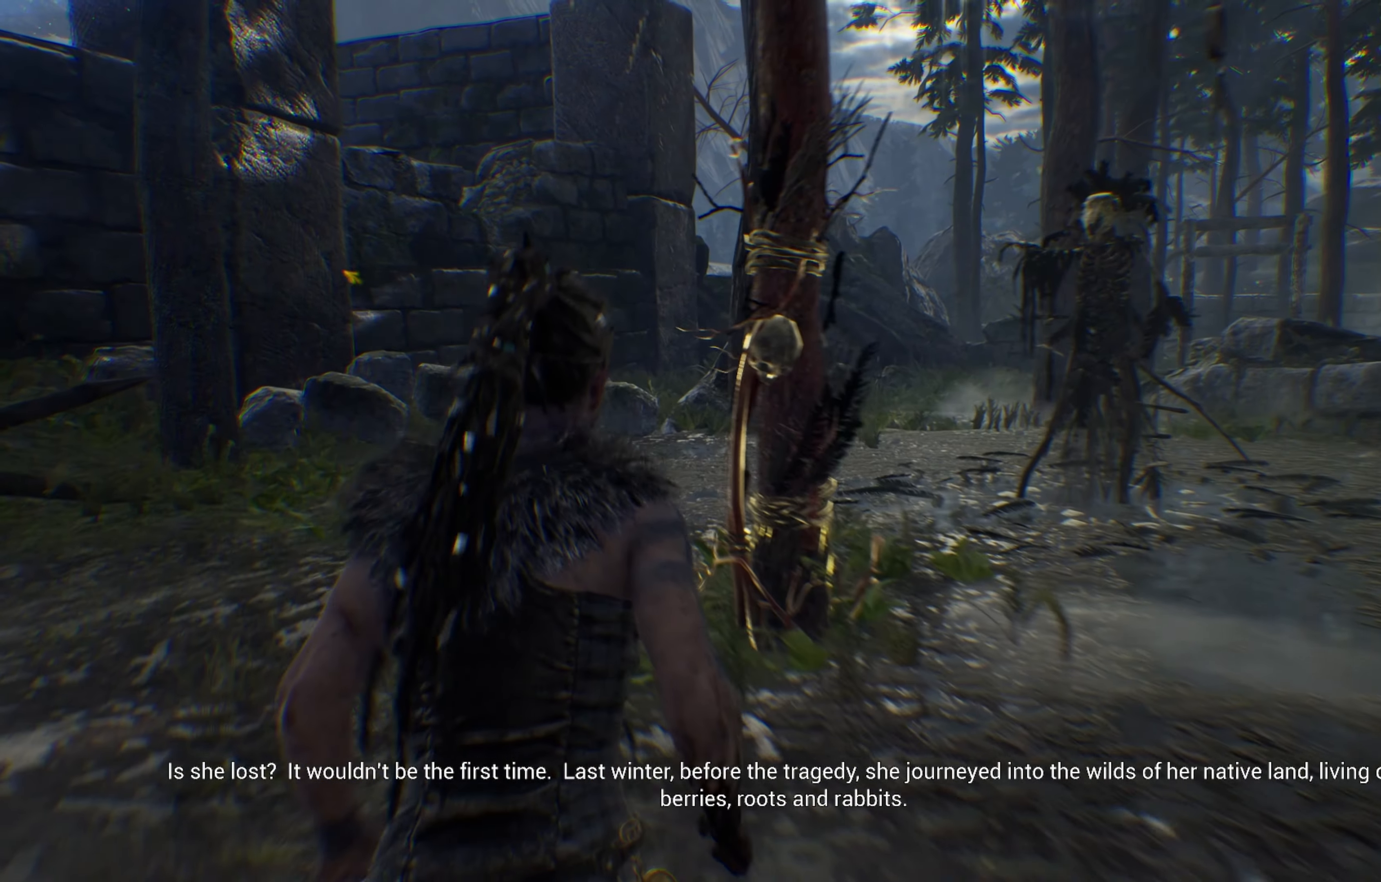
{"buttons": ["L1"], "left_stick": "up-left", "right_stick": "center", "events": []}
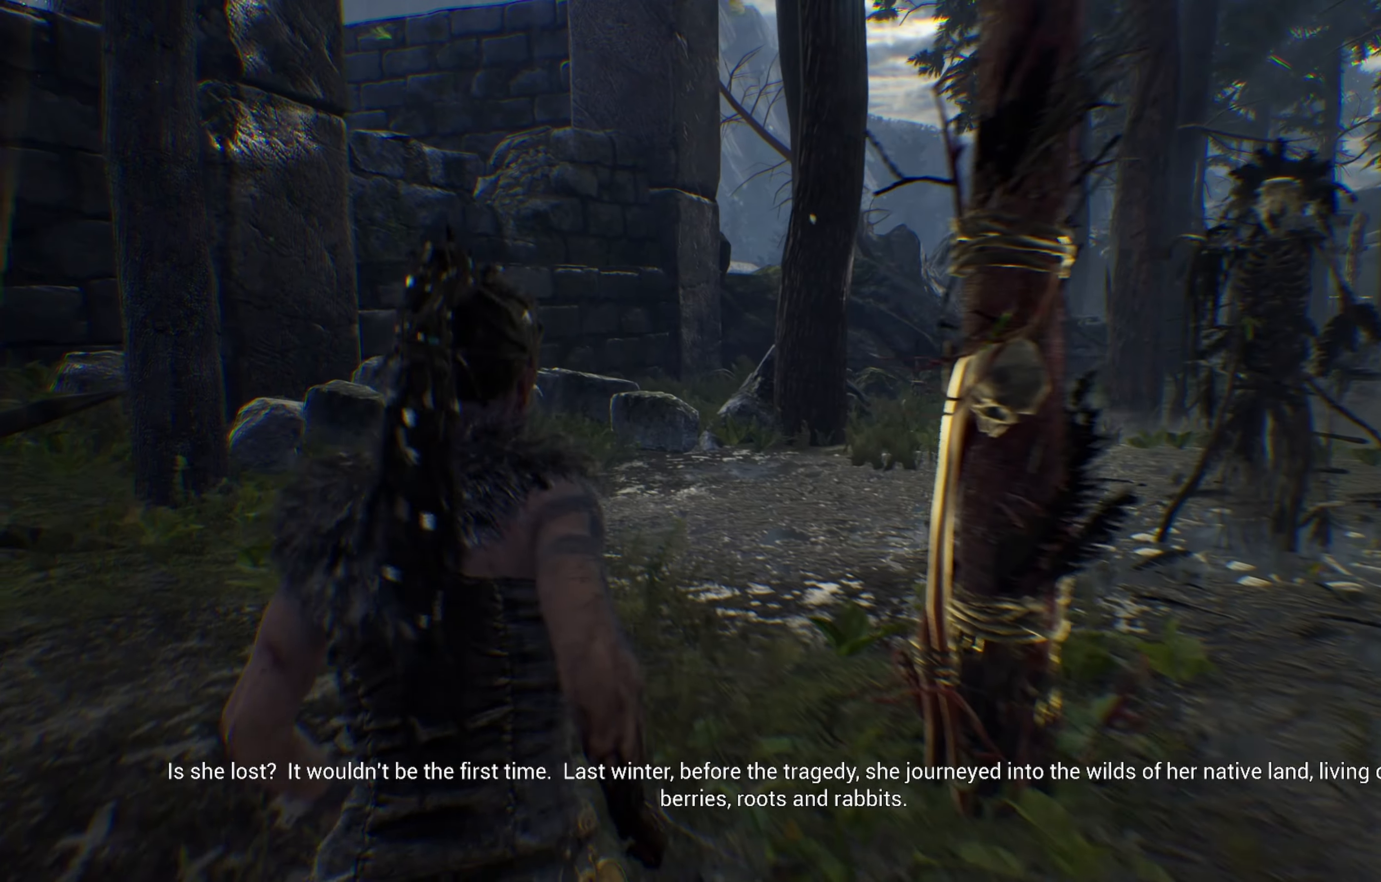
{"buttons": ["L1"], "left_stick": "up-left", "right_stick": "center", "events": [[50, "right_stick", "left"], [400, "right_stick", "center"]]}
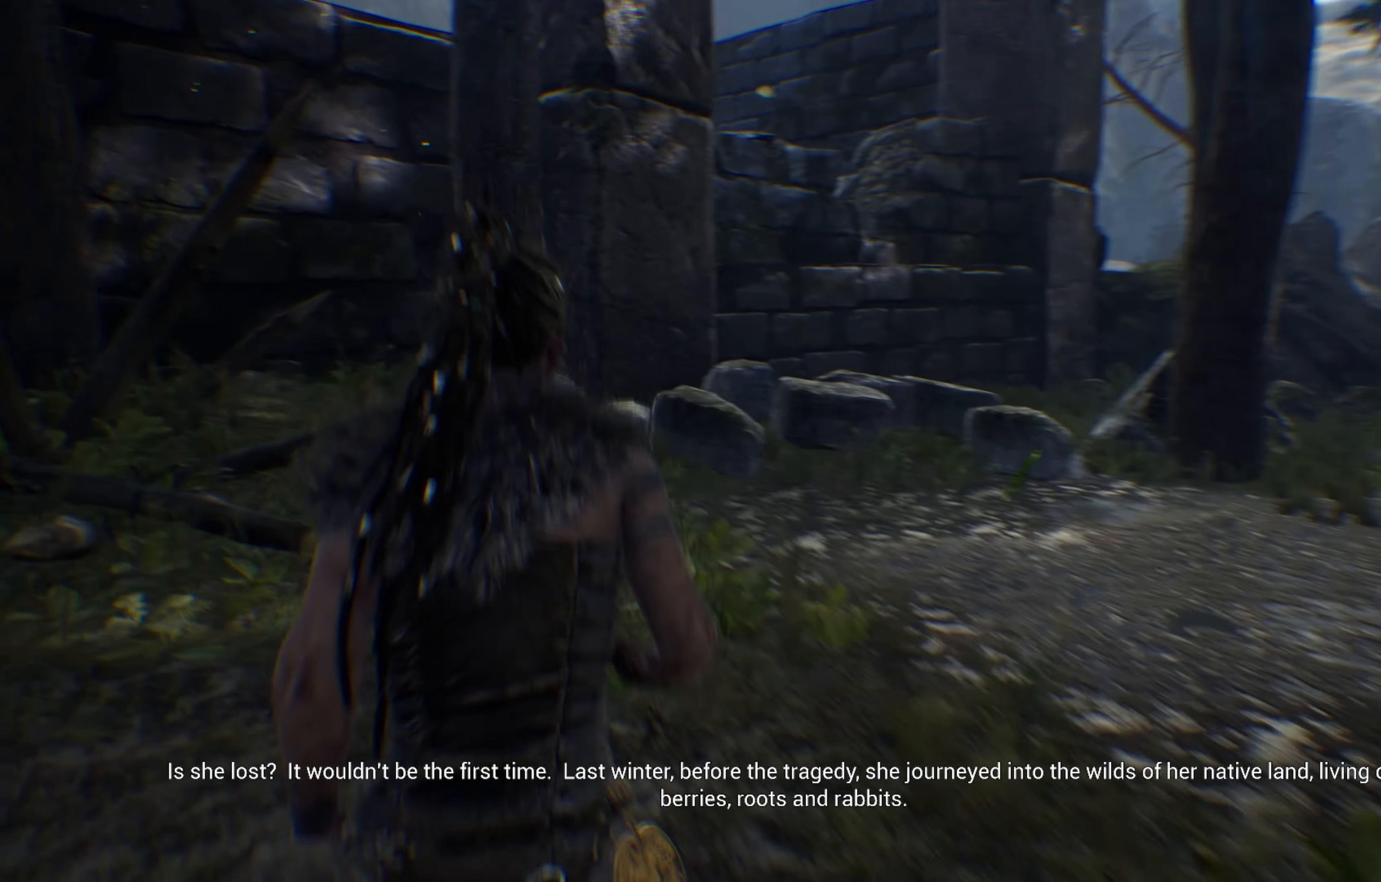
{"buttons": [], "left_stick": "up", "right_stick": "right", "events": [[67, "L1", "up"], [84, "right_stick", "left"], [100, "left_stick", "up"], [200, "right_stick", "right"]]}
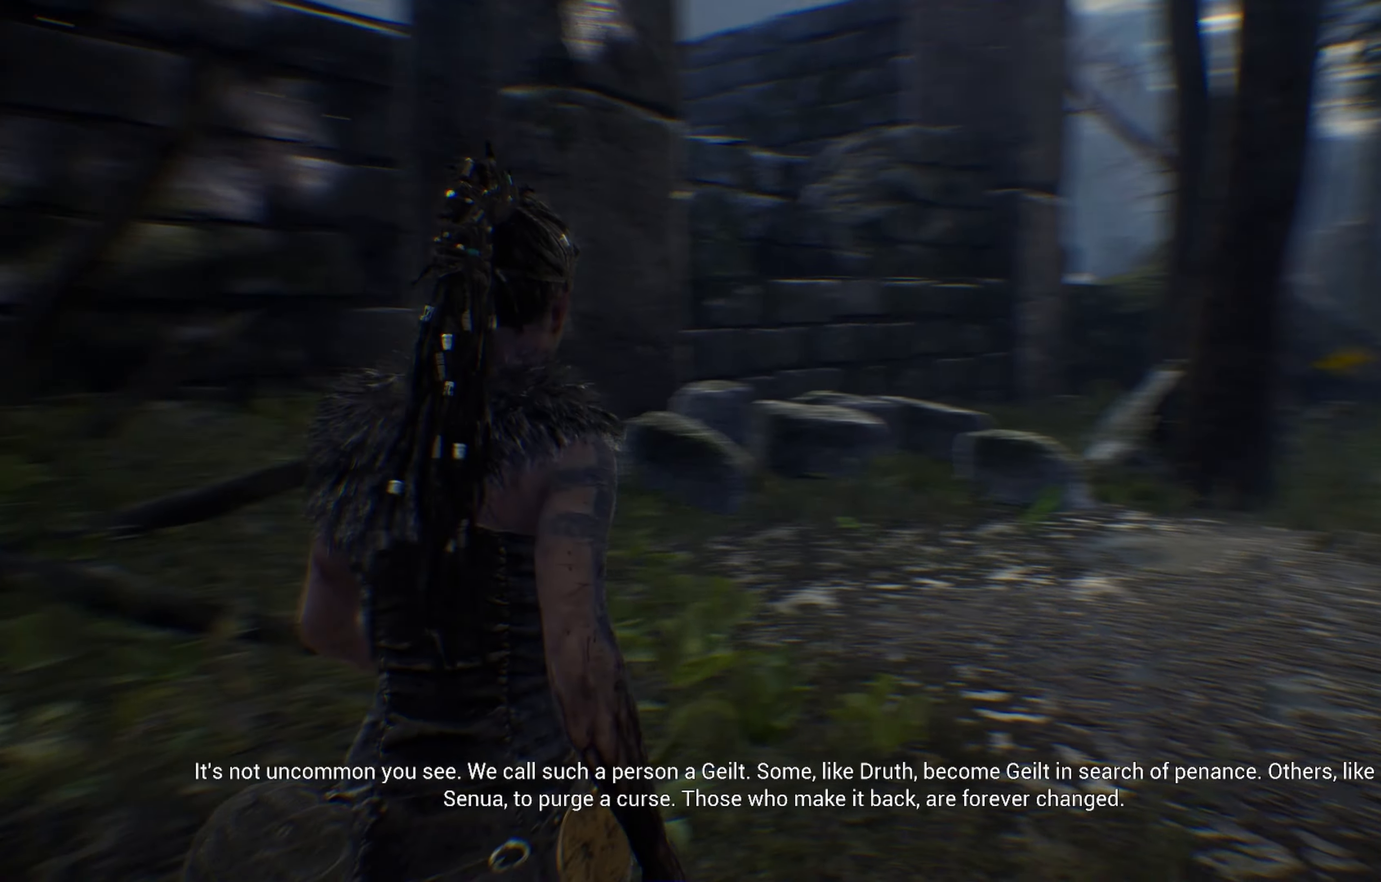
{"buttons": [], "left_stick": "up-left", "right_stick": "right", "events": [[300, "left_stick", "up-left"]]}
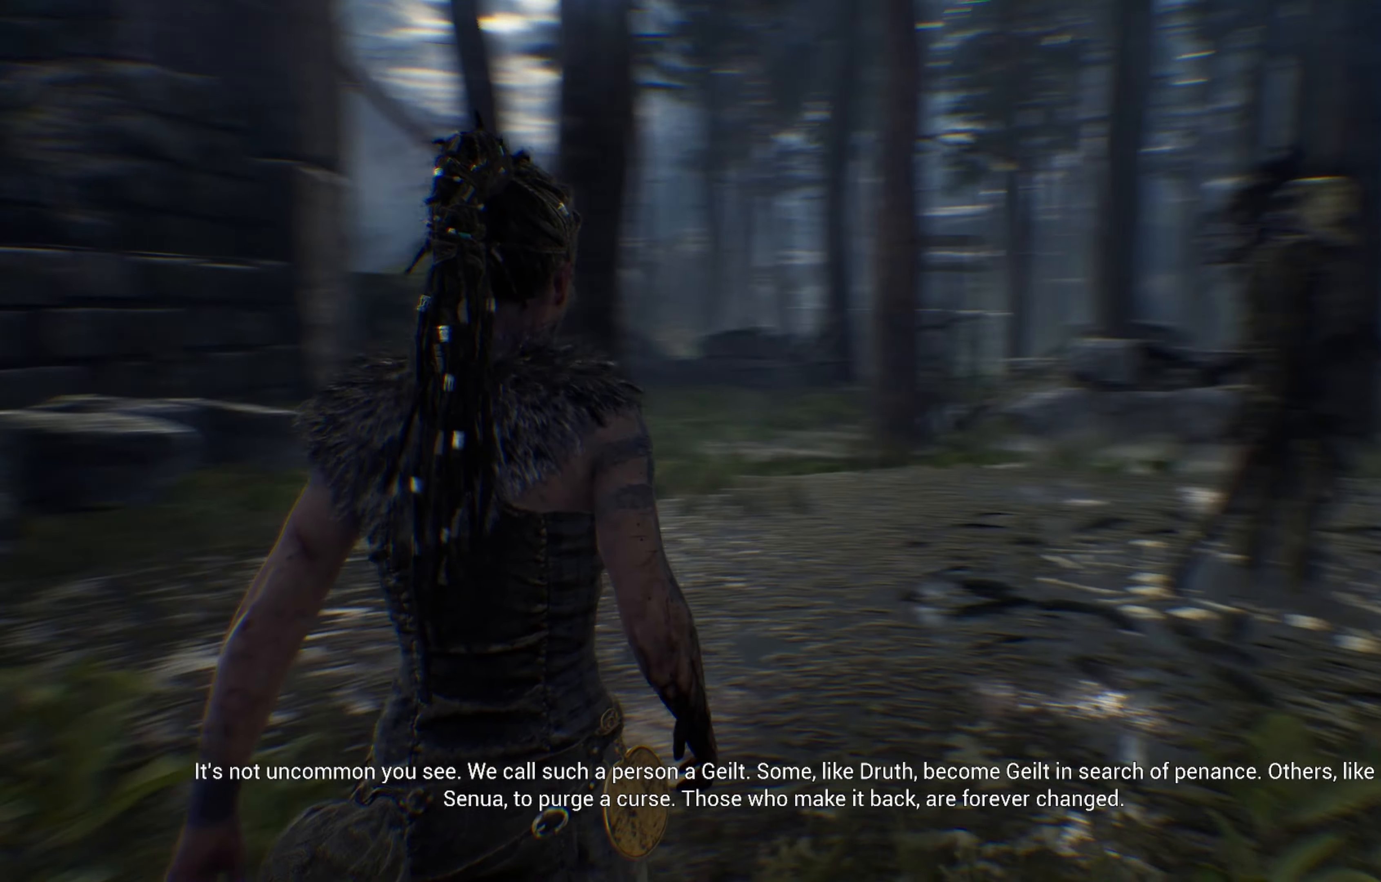
{"buttons": [], "left_stick": "up-left", "right_stick": "right", "events": []}
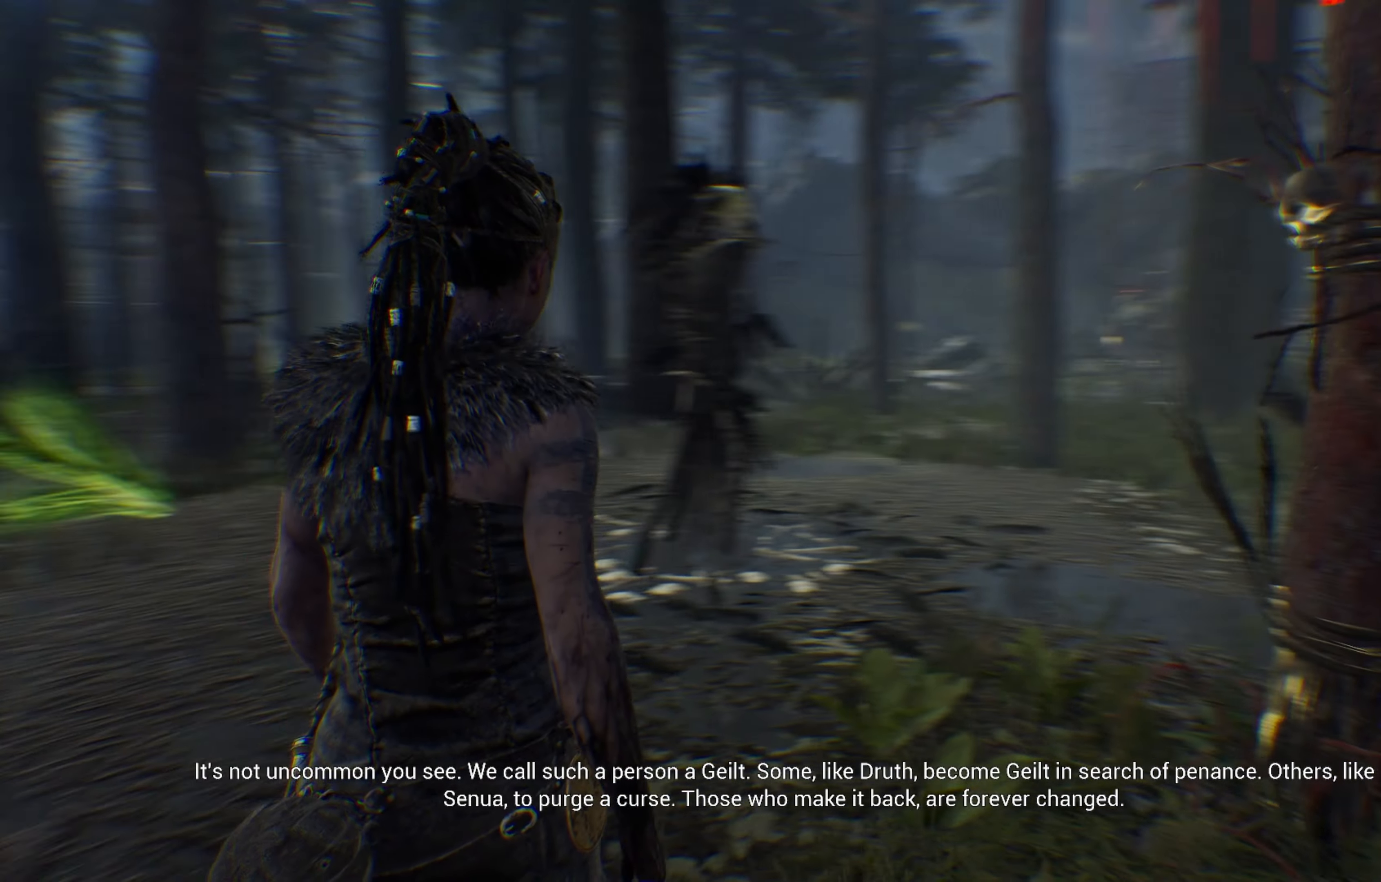
{"buttons": [], "left_stick": "up-left", "right_stick": "center", "events": [[467, "right_stick", "center"]]}
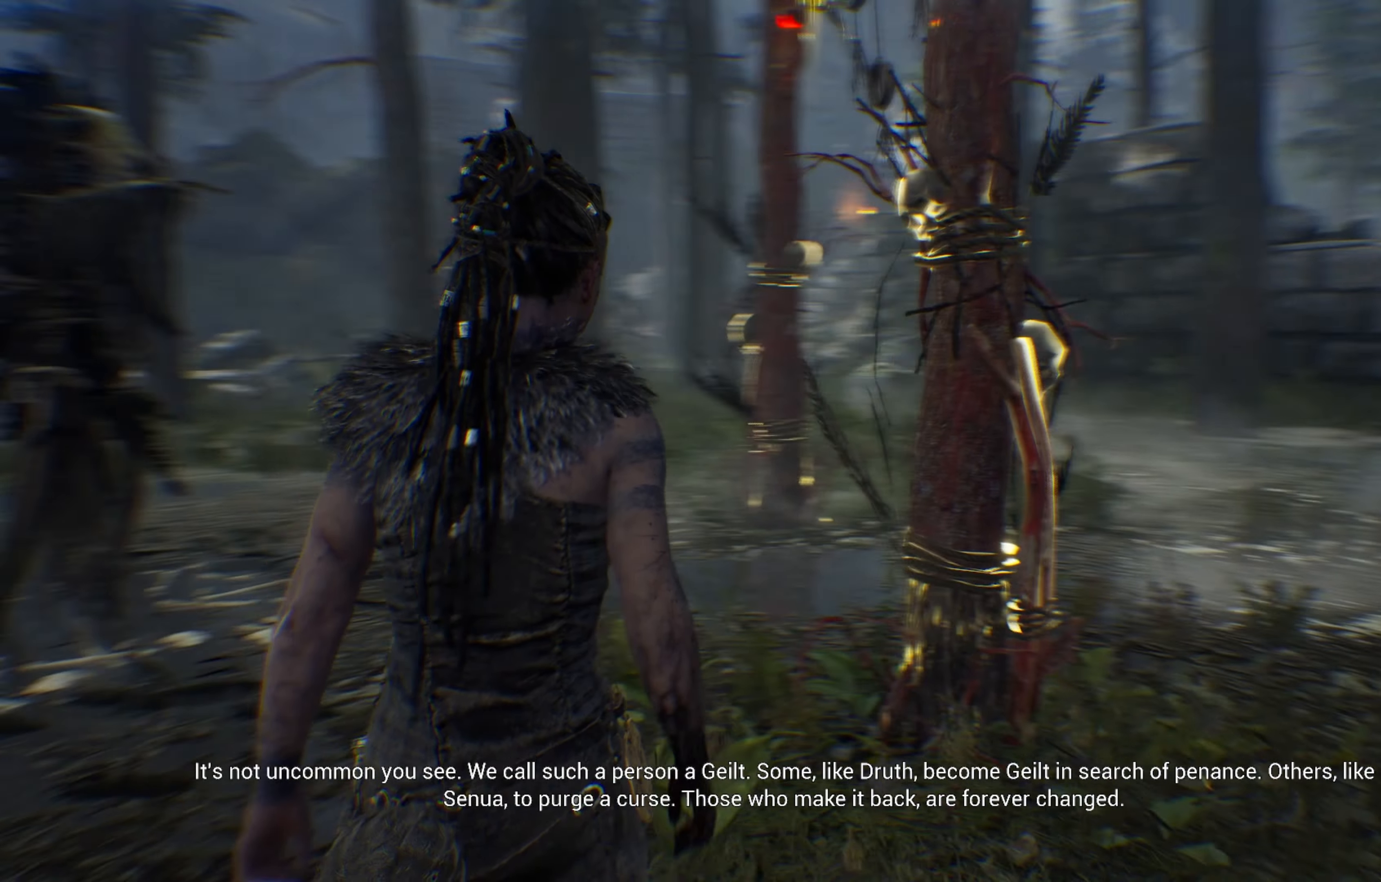
{"buttons": [], "left_stick": "up-left", "right_stick": "right", "events": [[400, "right_stick", "right"]]}
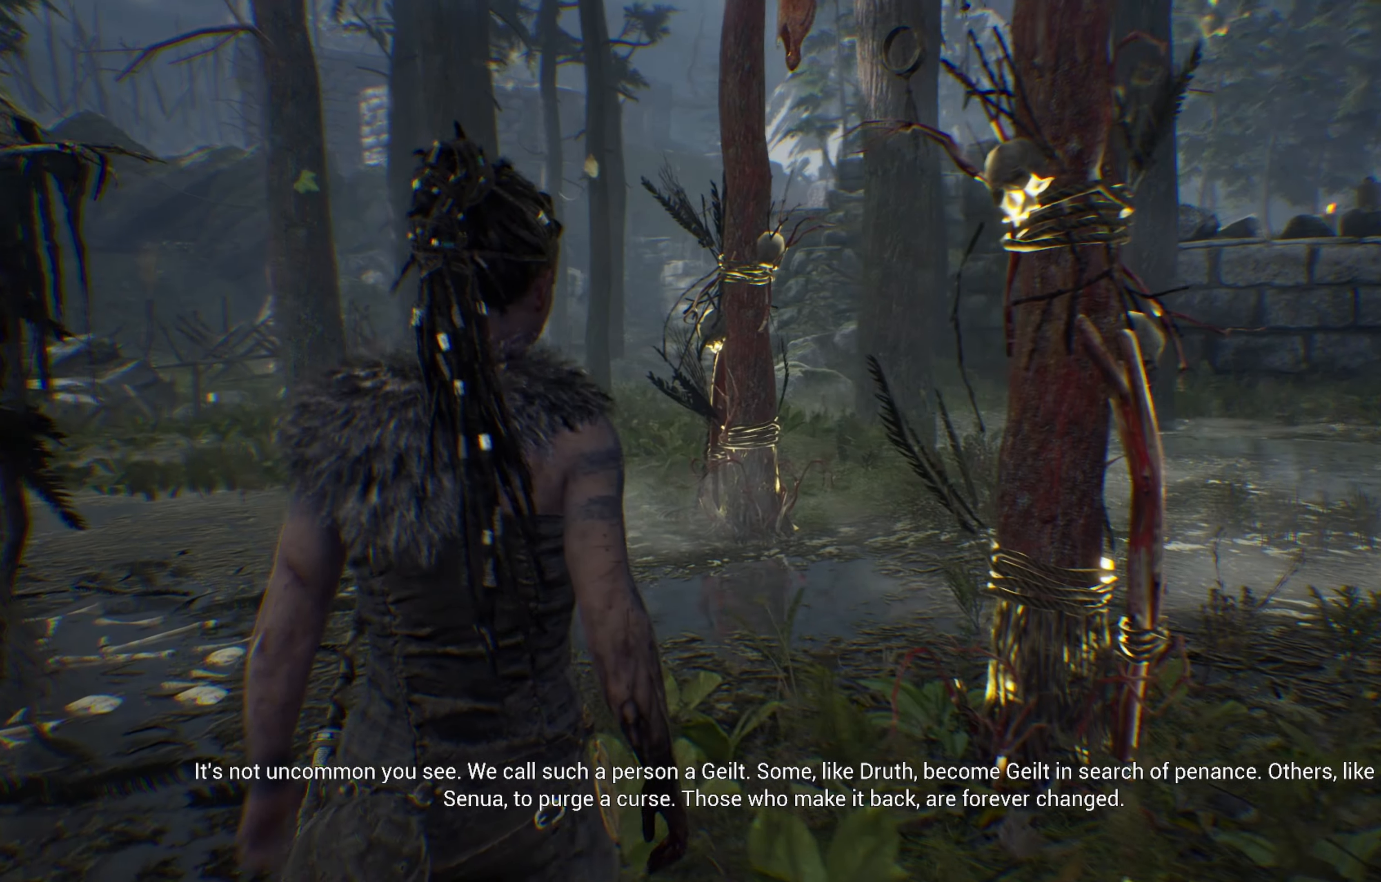
{"buttons": [], "left_stick": "up-left", "right_stick": "right", "events": [[100, "right_stick", "center"], [384, "right_stick", "right"]]}
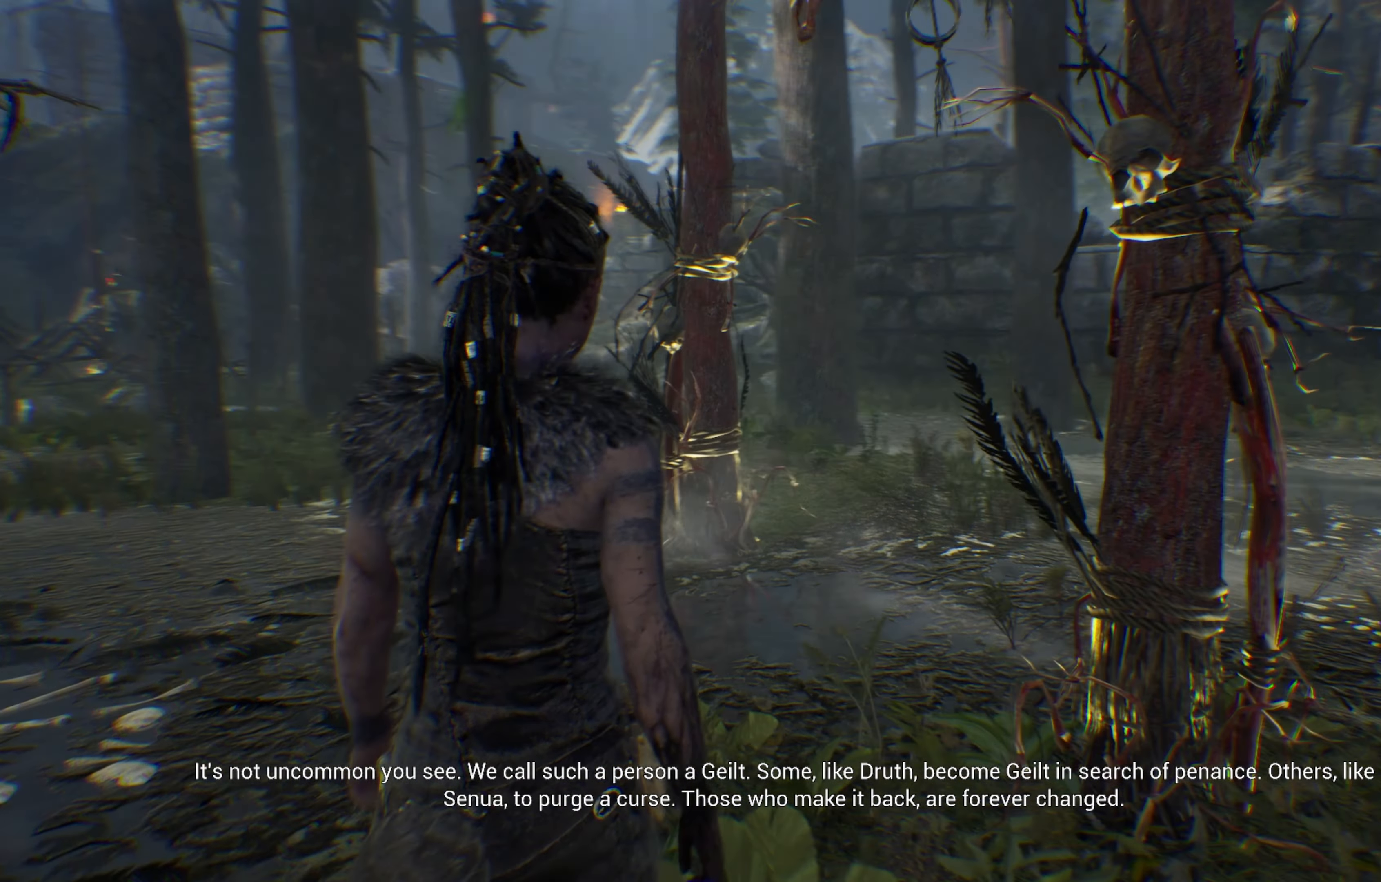
{"buttons": [], "left_stick": "up-left", "right_stick": "right", "events": [[217, "right_stick", "center"], [384, "right_stick", "right"]]}
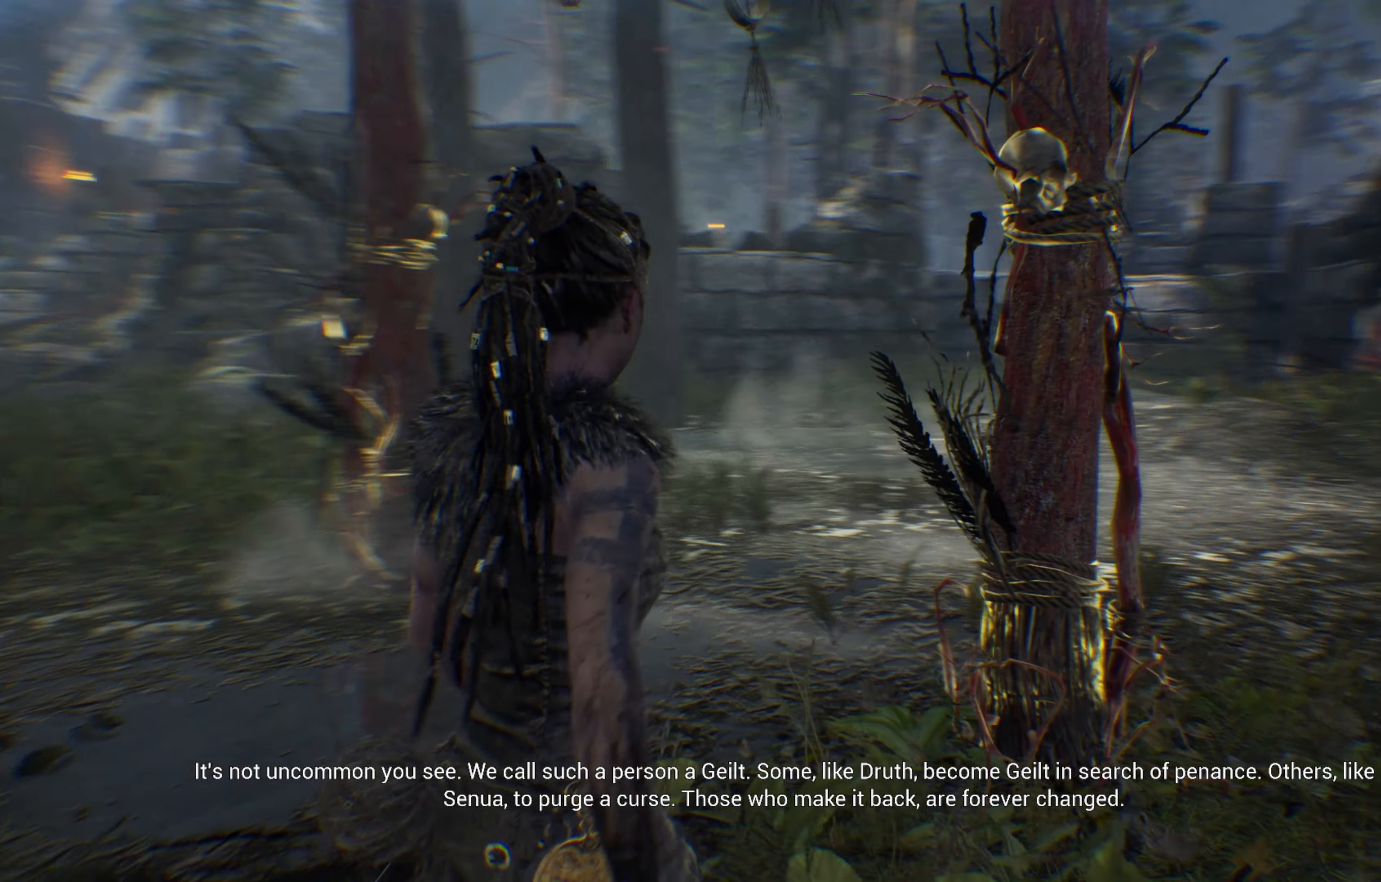
{"buttons": [], "left_stick": "up-left", "right_stick": "center", "events": [[67, "right_stick", "center"]]}
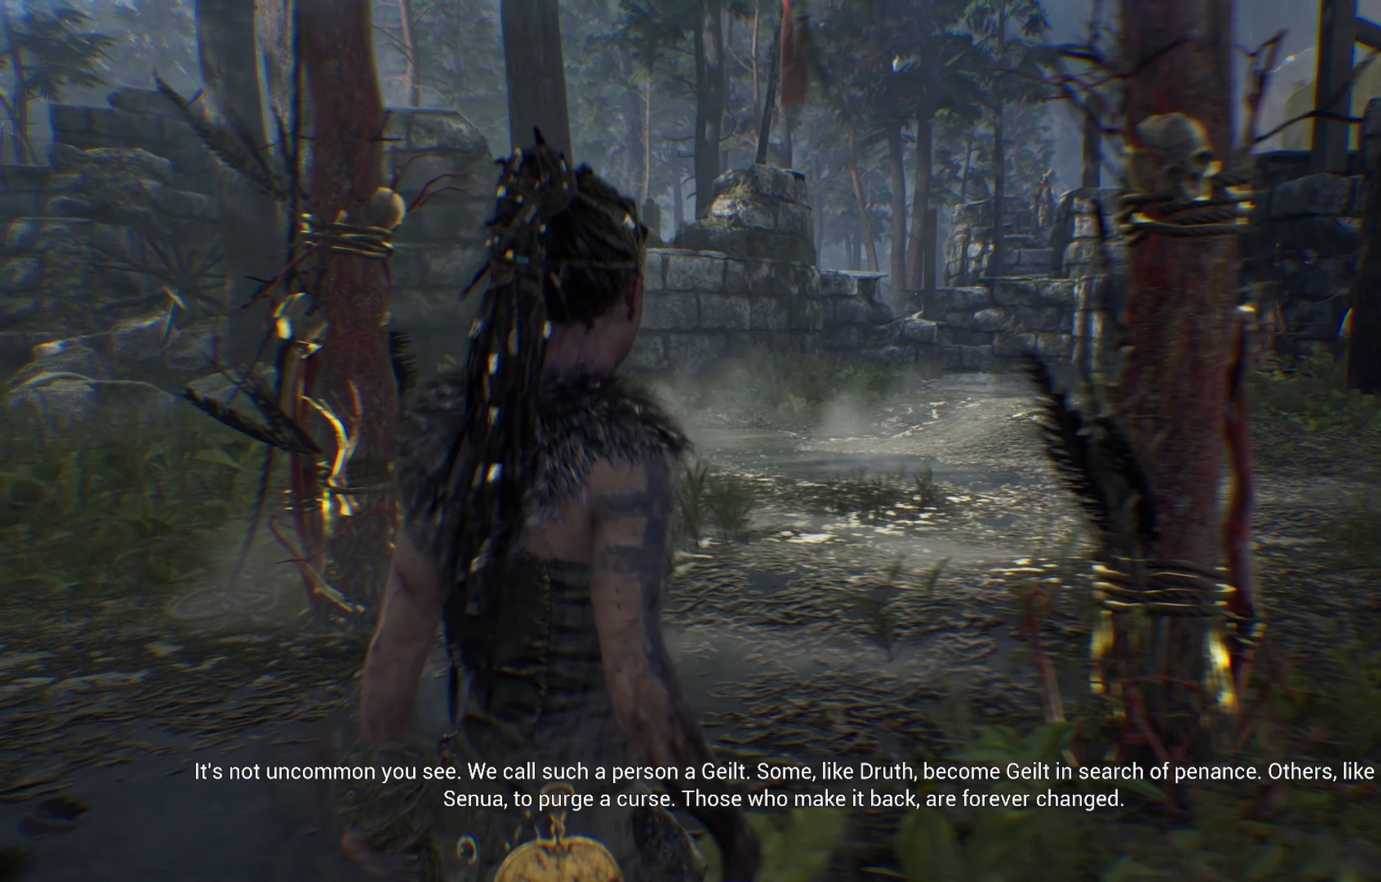
{"buttons": [], "left_stick": "up-left", "right_stick": "center", "events": []}
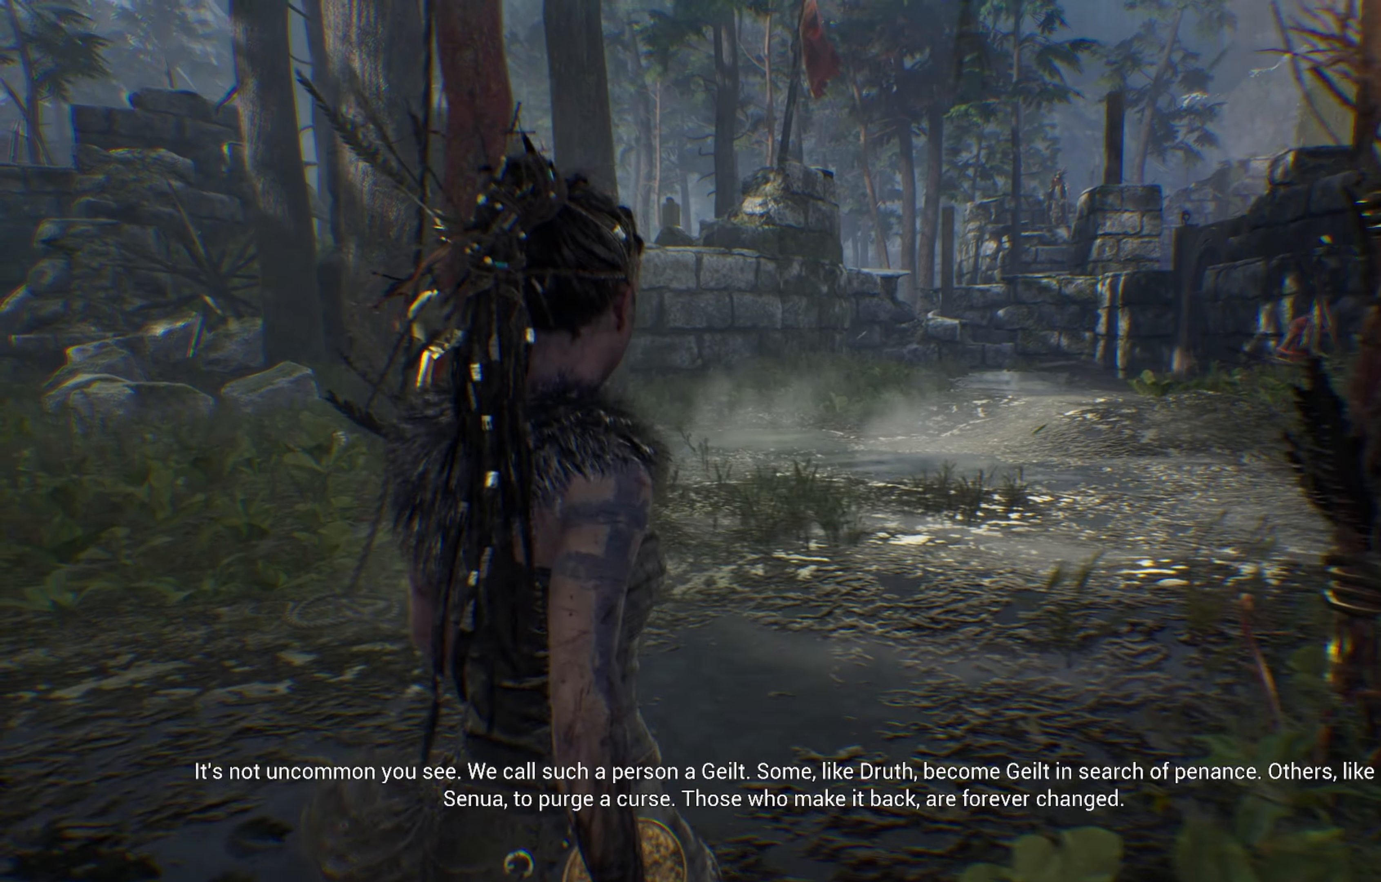
{"buttons": [], "left_stick": "up", "right_stick": "center", "events": [[16, "left_stick", "up"]]}
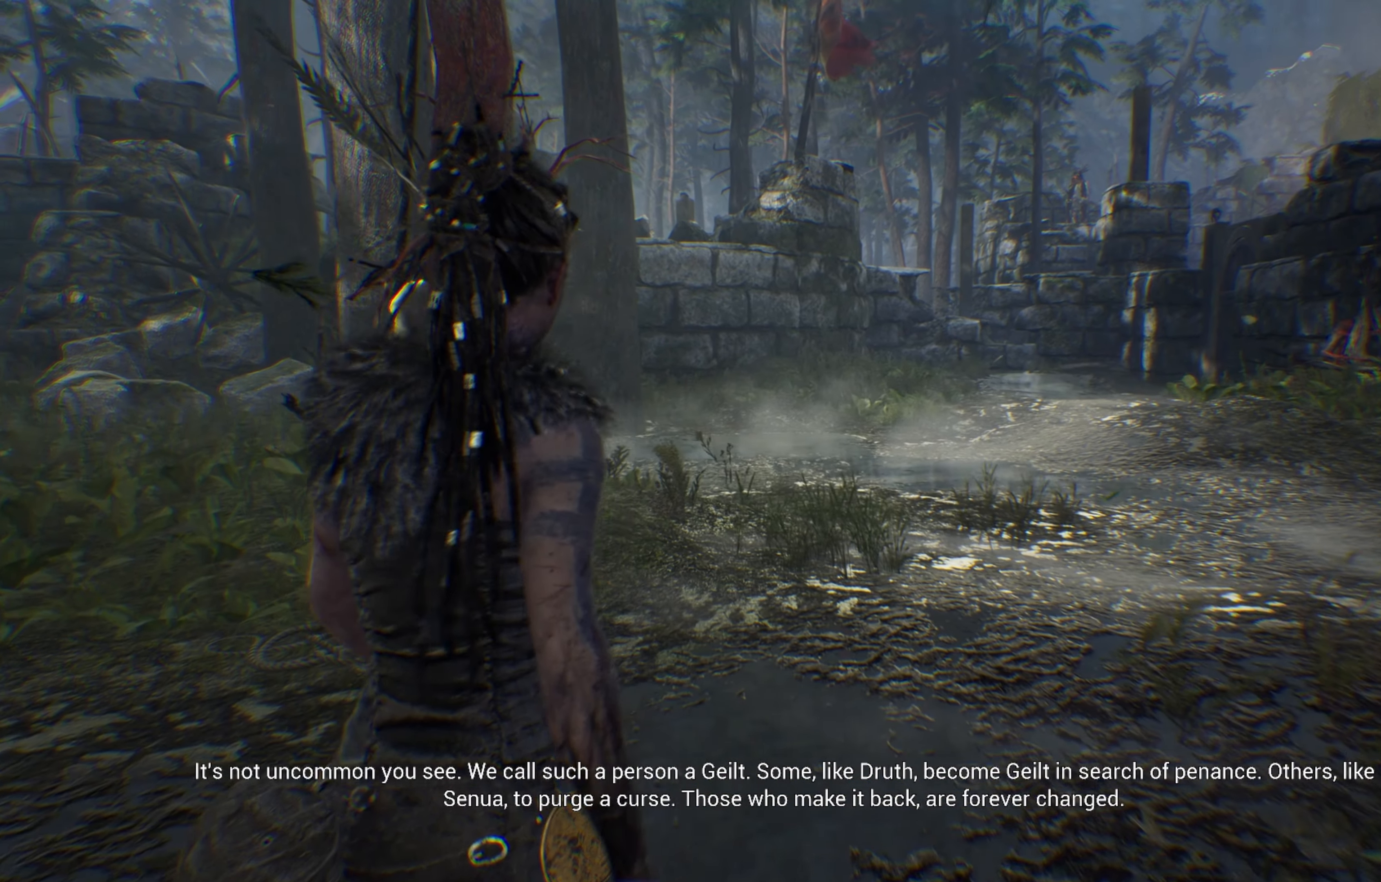
{"buttons": [], "left_stick": "center", "right_stick": "center", "events": [[183, "left_stick", "center"]]}
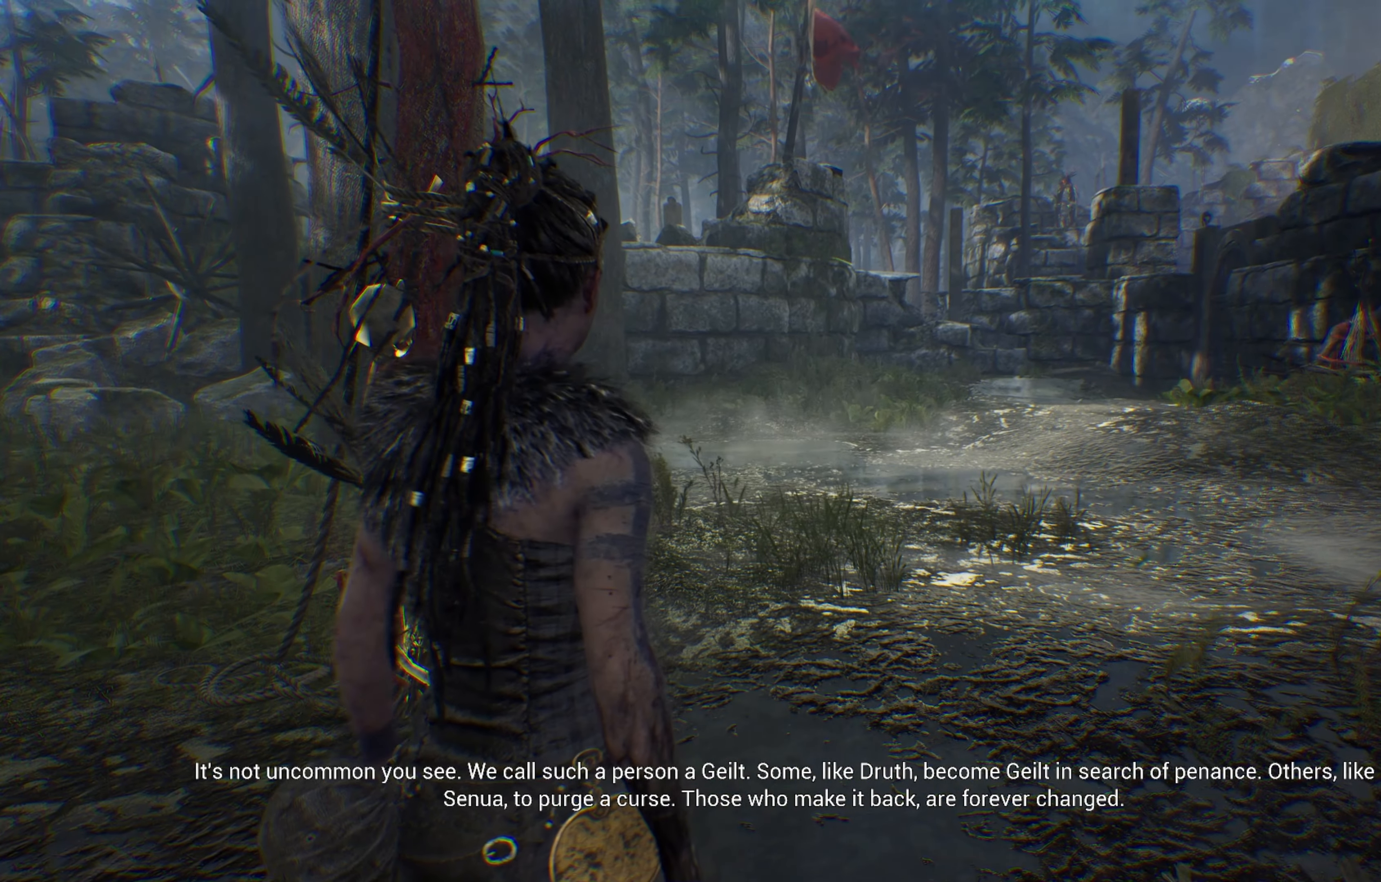
{"buttons": [], "left_stick": "down-right", "right_stick": "center", "events": [[333, "left_stick", "down-right"]]}
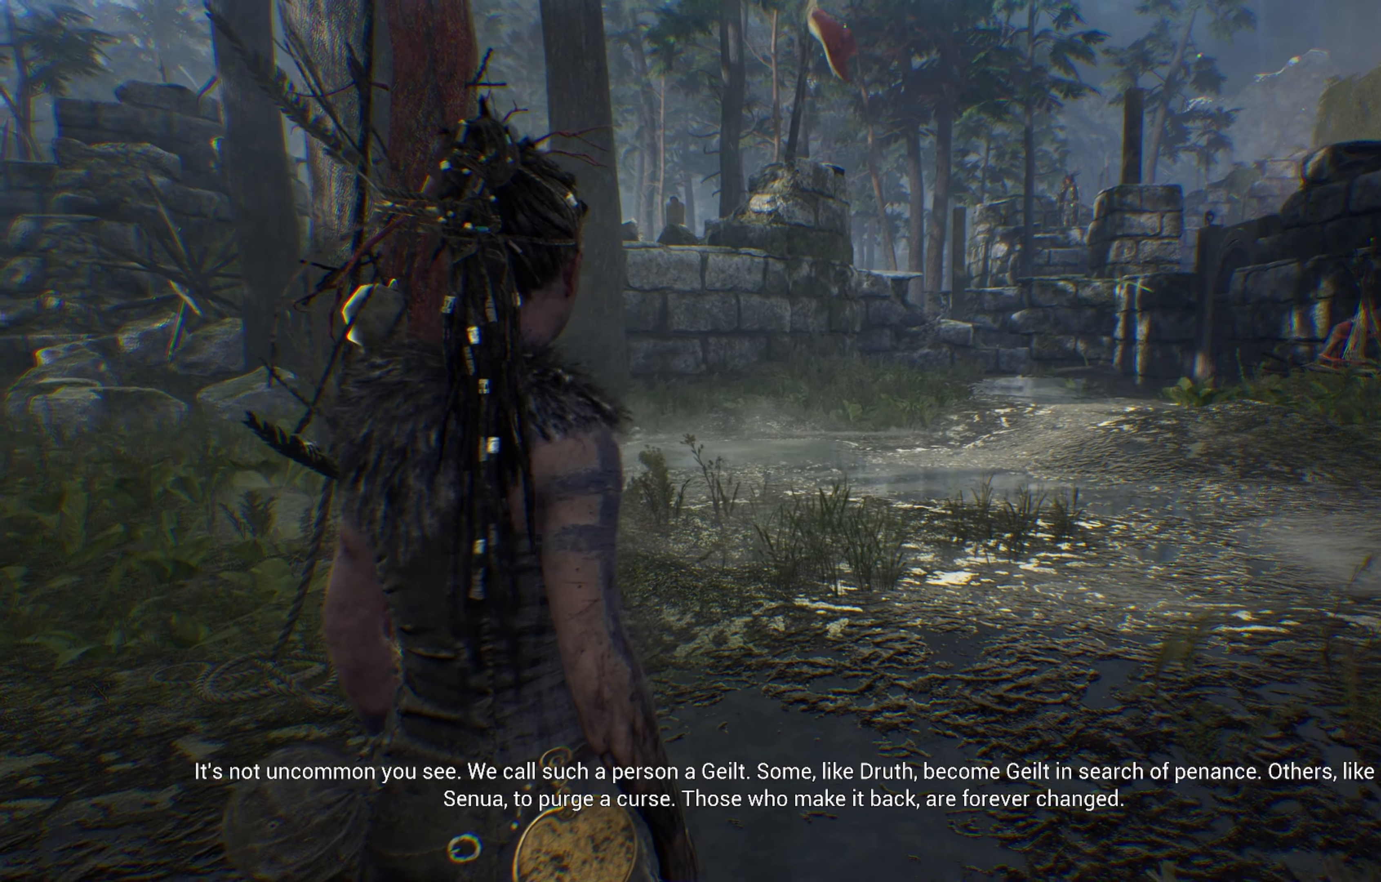
{"buttons": [], "left_stick": "down-right", "right_stick": "center", "events": []}
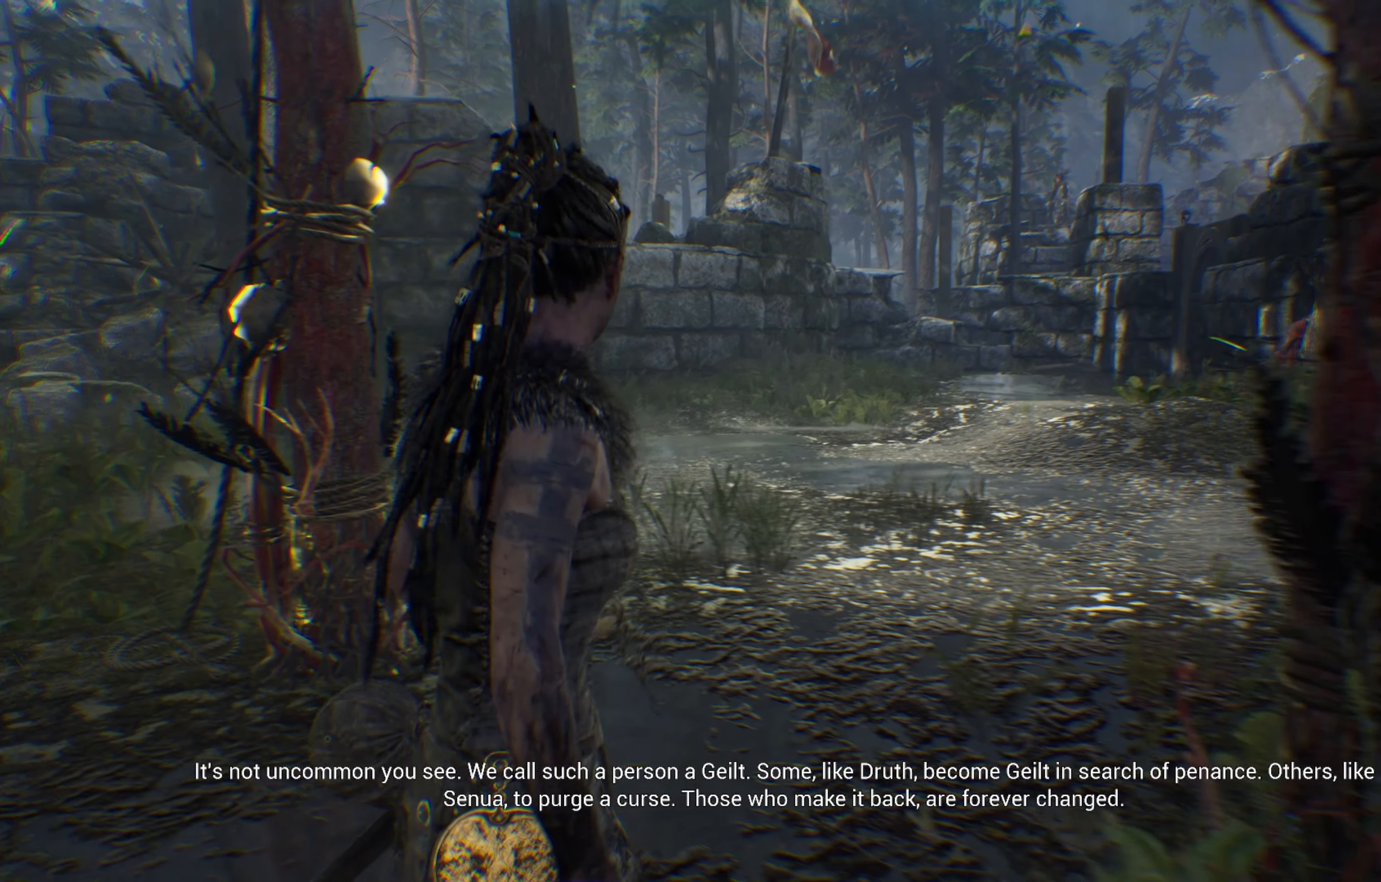
{"buttons": [], "left_stick": "down-right", "right_stick": "center", "events": []}
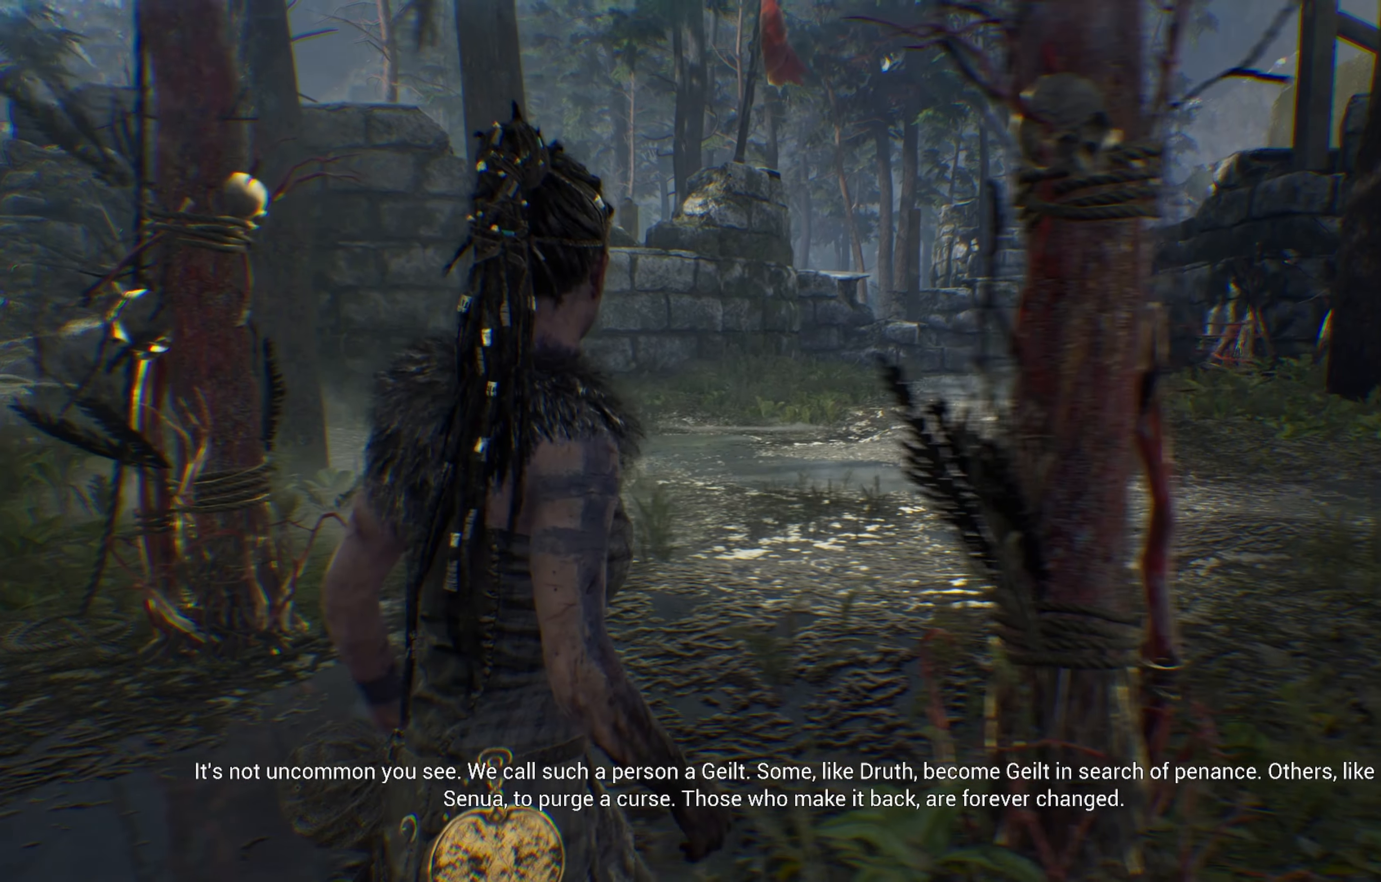
{"buttons": [], "left_stick": "down-right", "right_stick": "center", "events": []}
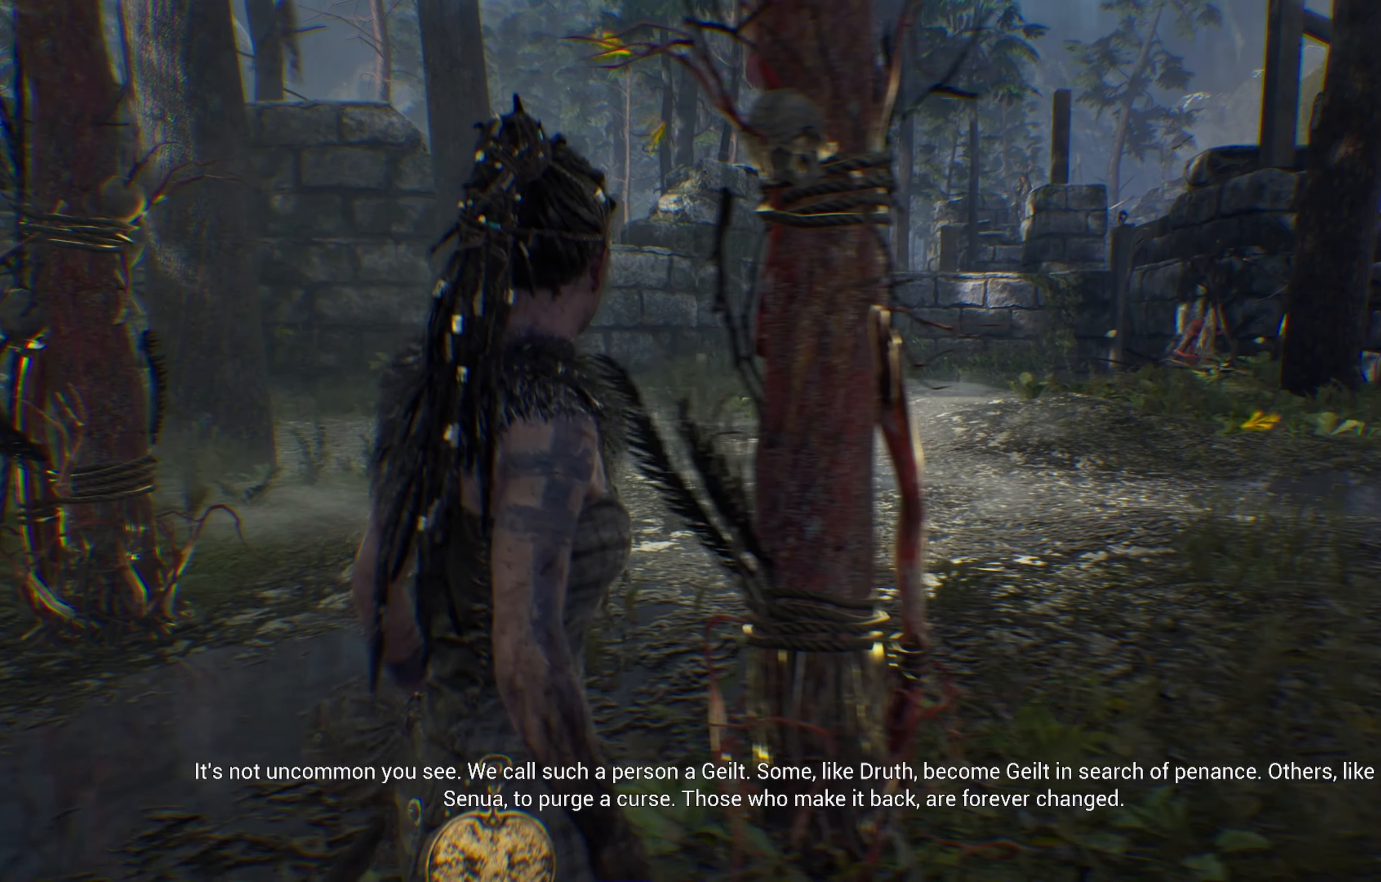
{"buttons": [], "left_stick": "left", "right_stick": "center", "events": [[216, "left_stick", "center"], [266, "left_stick", "left"]]}